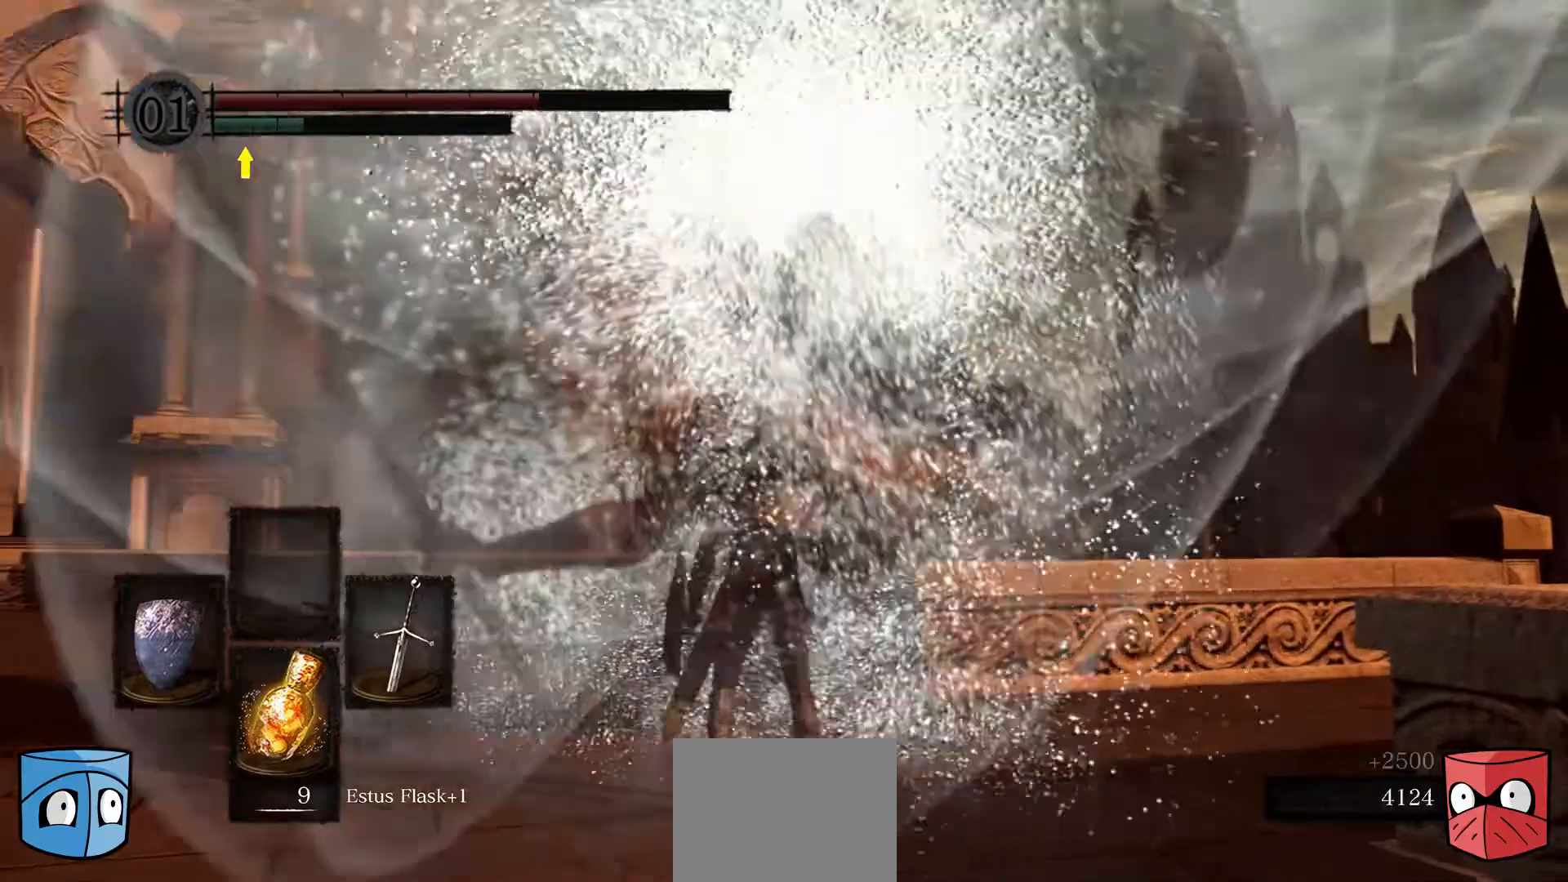
Gameplay with a controller (Xbox layout); each line is a JSON object with the inputs held at the frame after it. "events" lists button and stick changes between this image and that frame as [ms after this image, input, new state], when the widget could be followed in between.
{"buttons": [], "left_stick": "center", "right_stick": "down-right", "events": [[433, "right_stick", "down-right"]]}
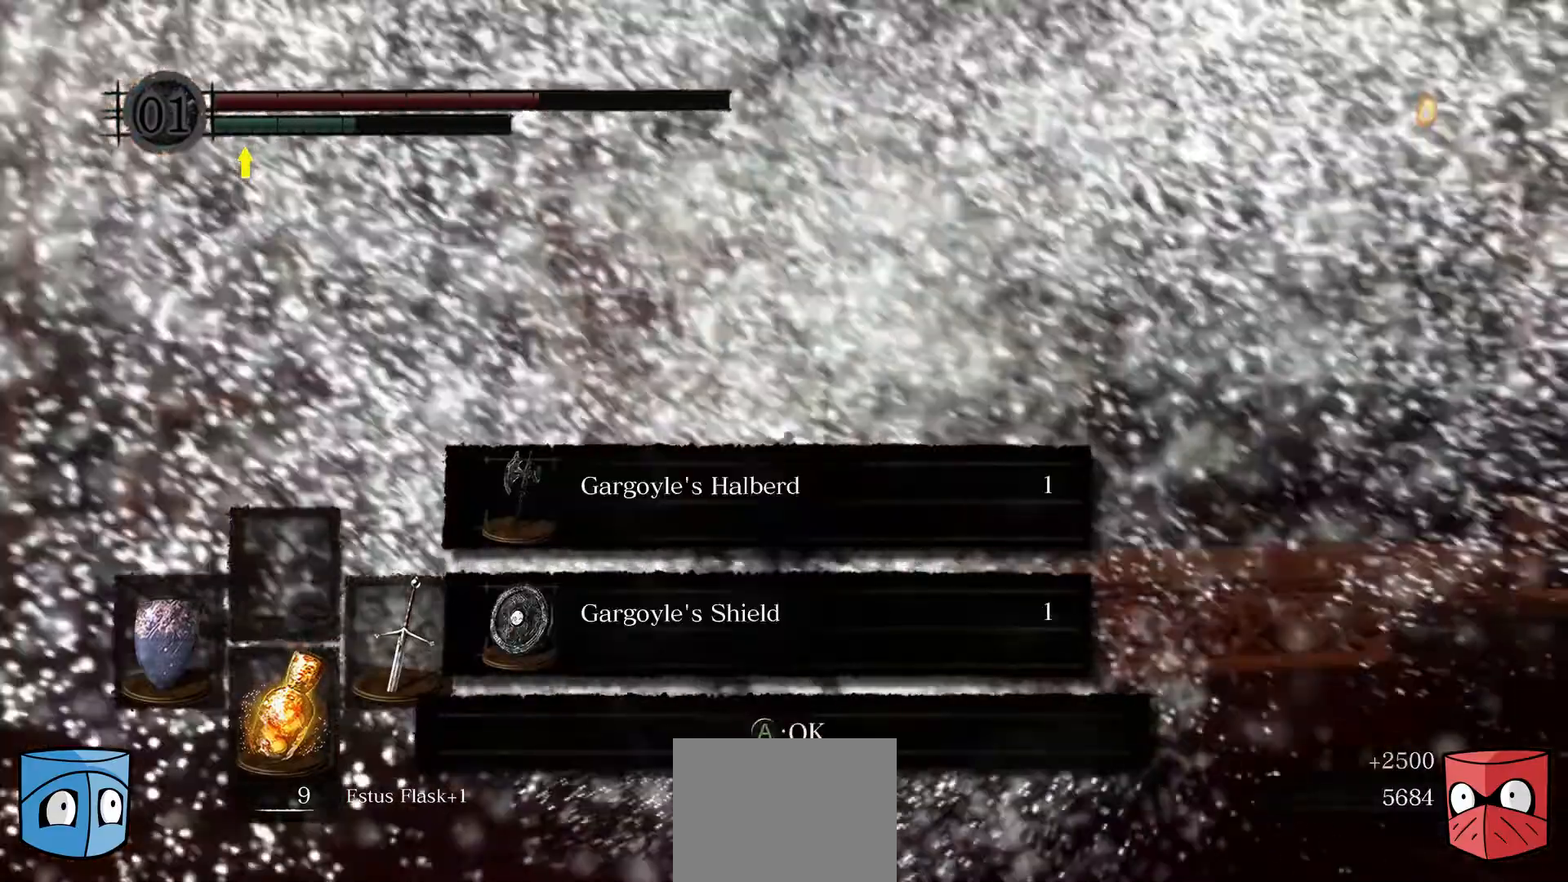
{"buttons": [], "left_stick": "center", "right_stick": "center", "events": [[67, "right_stick", "right"], [233, "right_stick", "center"]]}
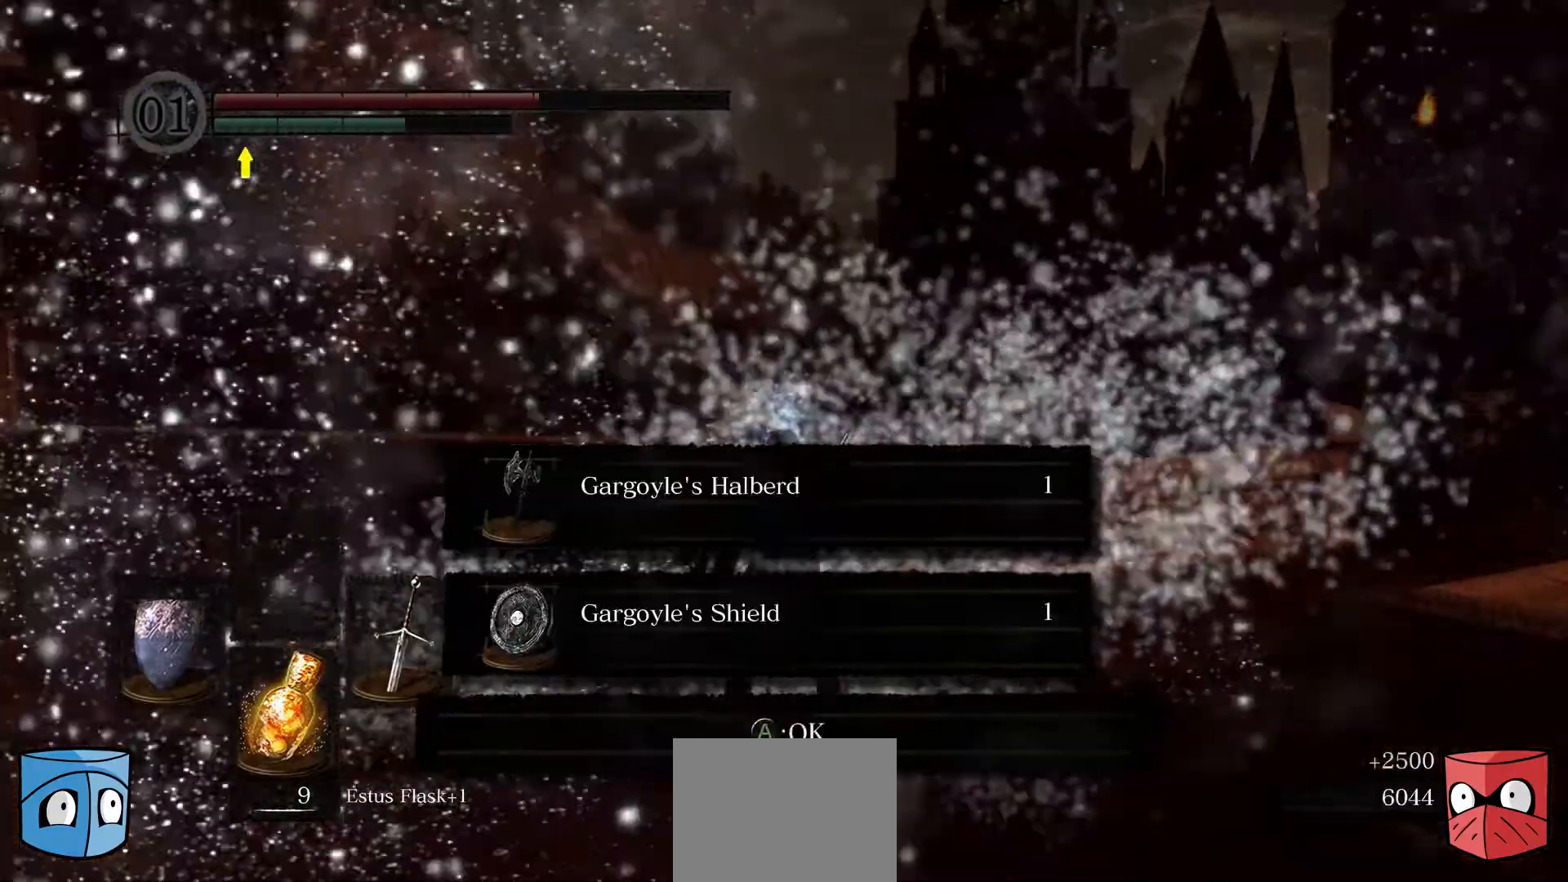
{"buttons": [], "left_stick": "center", "right_stick": "center", "events": [[233, "A", "down"], [300, "A", "up"]]}
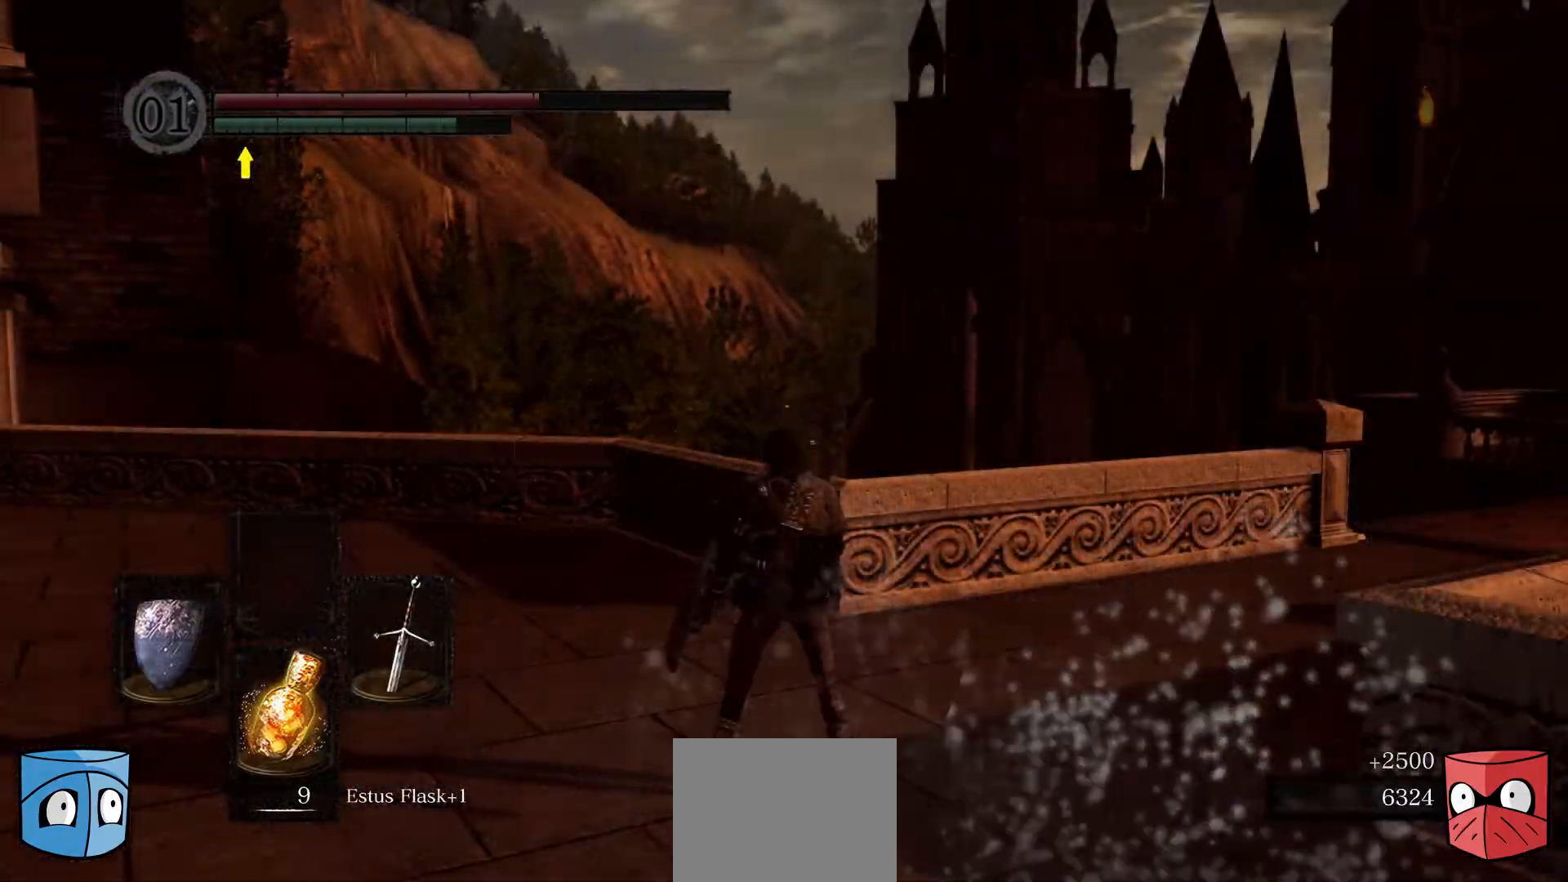
{"buttons": [], "left_stick": "center", "right_stick": "right", "events": [[233, "right_stick", "right"]]}
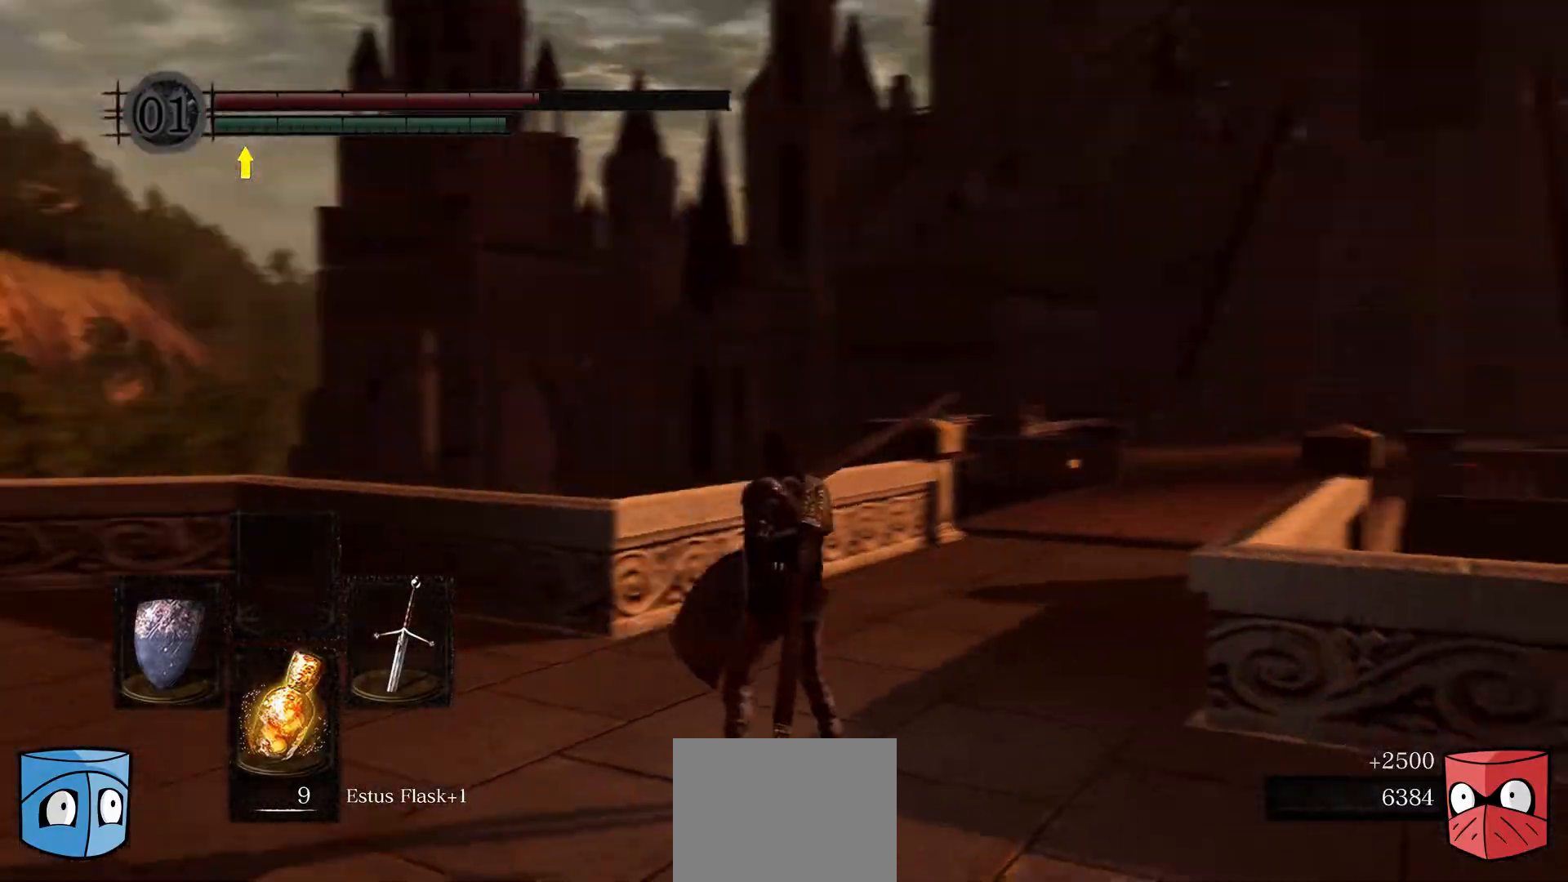
{"buttons": [], "left_stick": "center", "right_stick": "center", "events": [[300, "right_stick", "center"]]}
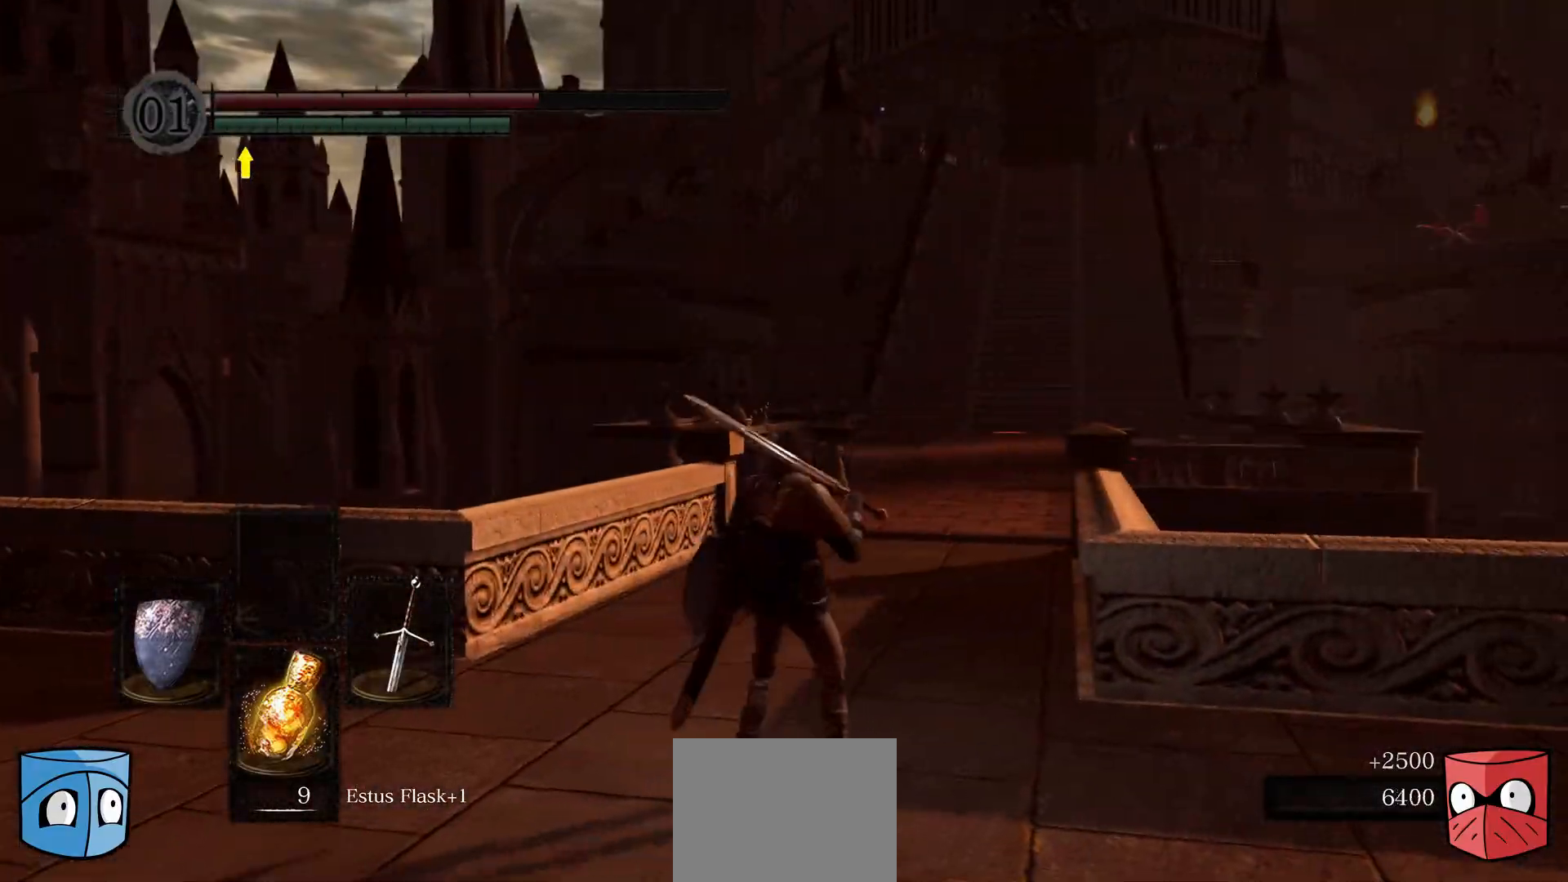
{"buttons": [], "left_stick": "center", "right_stick": "center", "events": []}
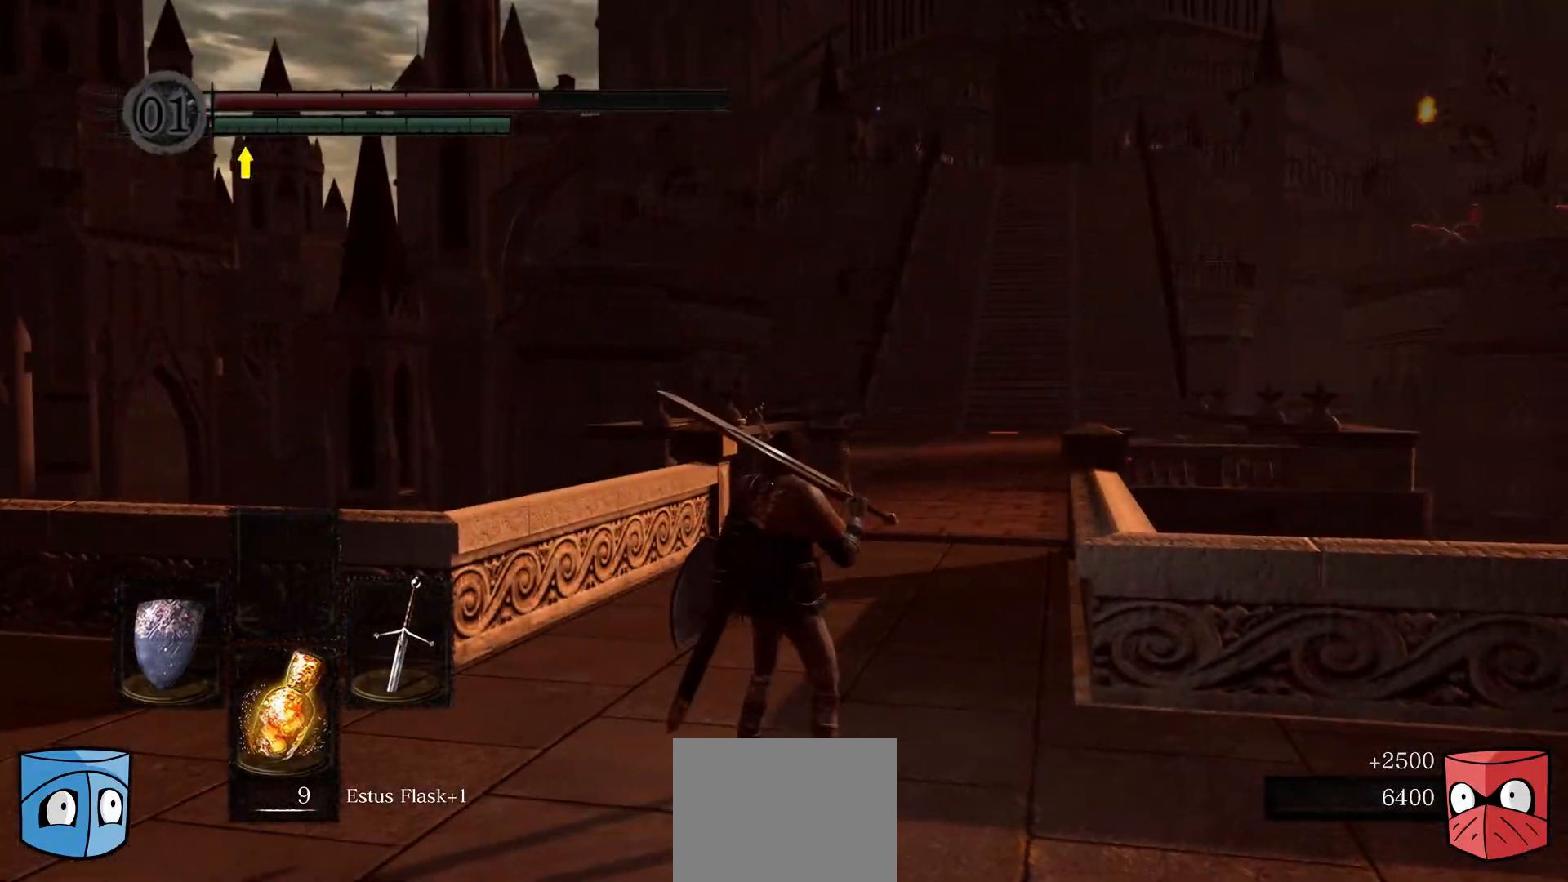
{"buttons": [], "left_stick": "up", "right_stick": "center", "events": [[100, "left_stick", "up"]]}
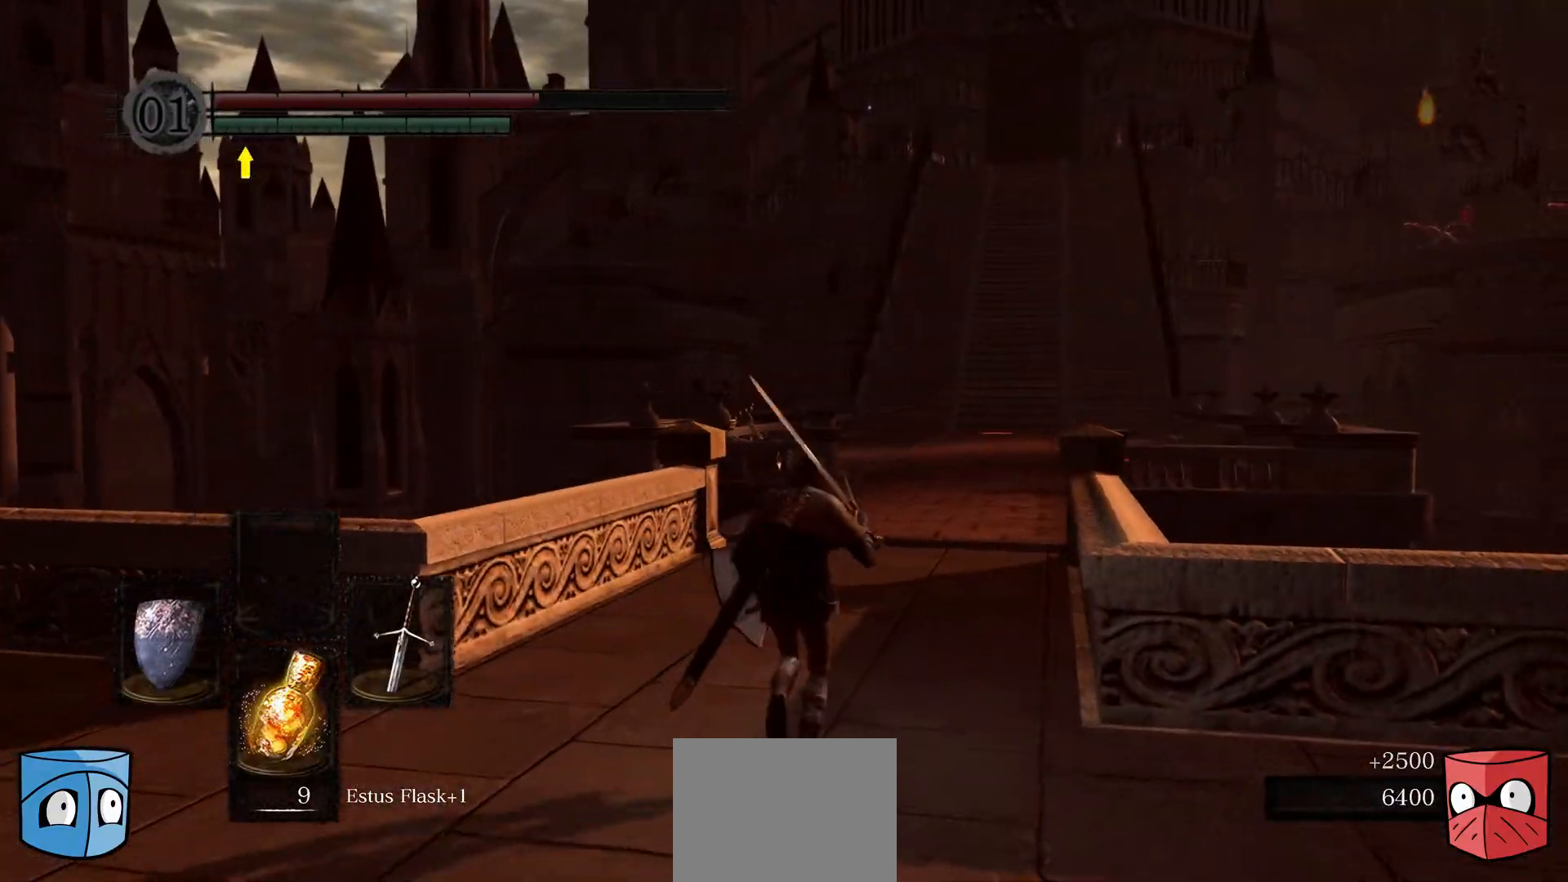
{"buttons": [], "left_stick": "up", "right_stick": "center", "events": [[300, "X", "down"], [367, "X", "up"]]}
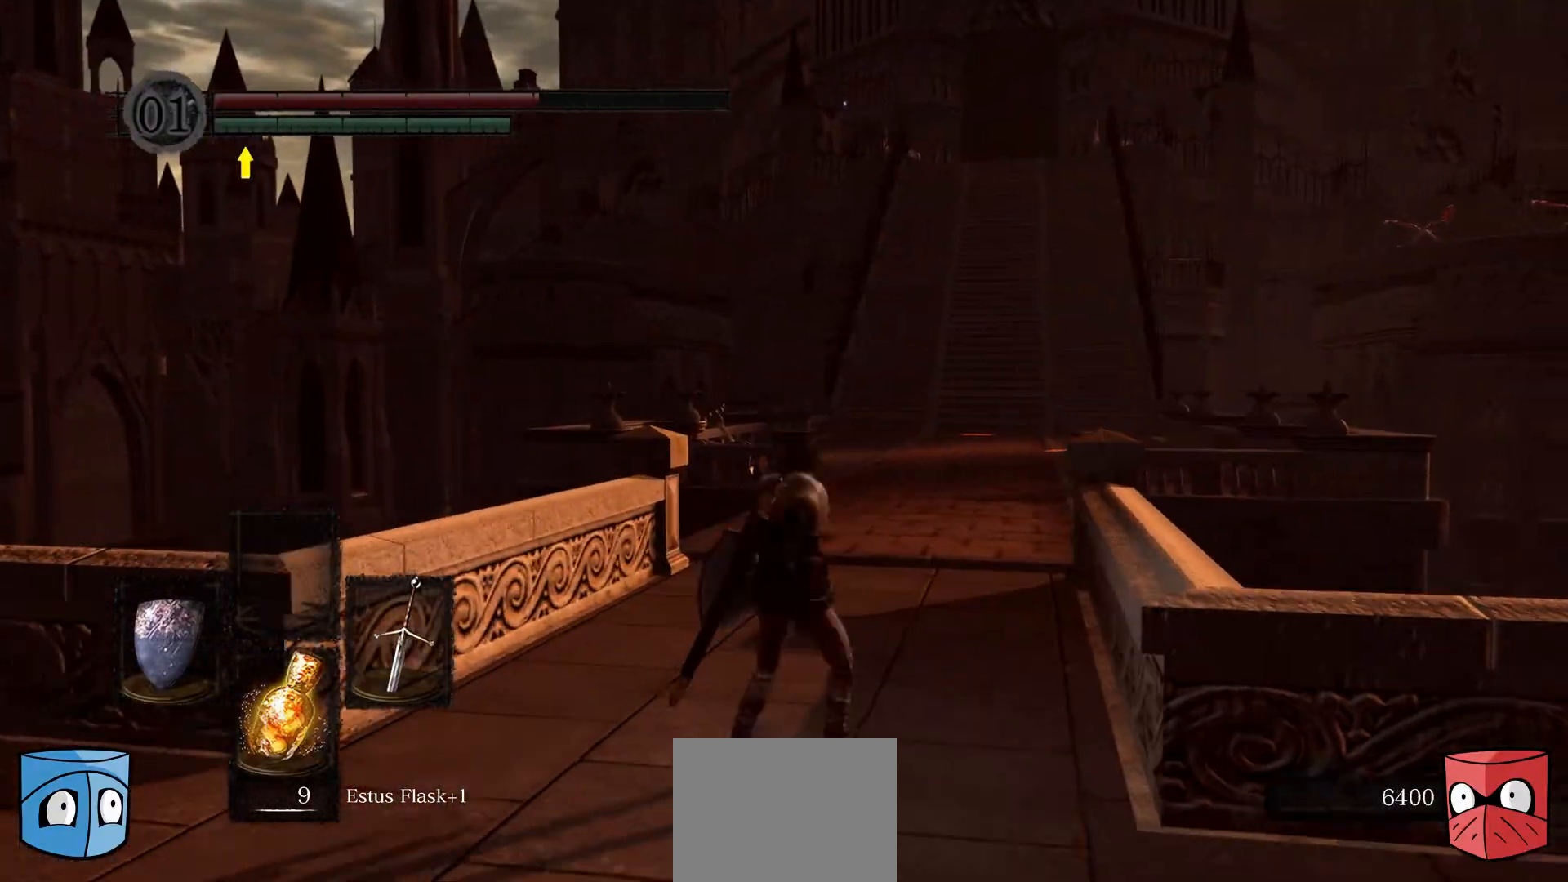
{"buttons": [], "left_stick": "up", "right_stick": "center", "events": []}
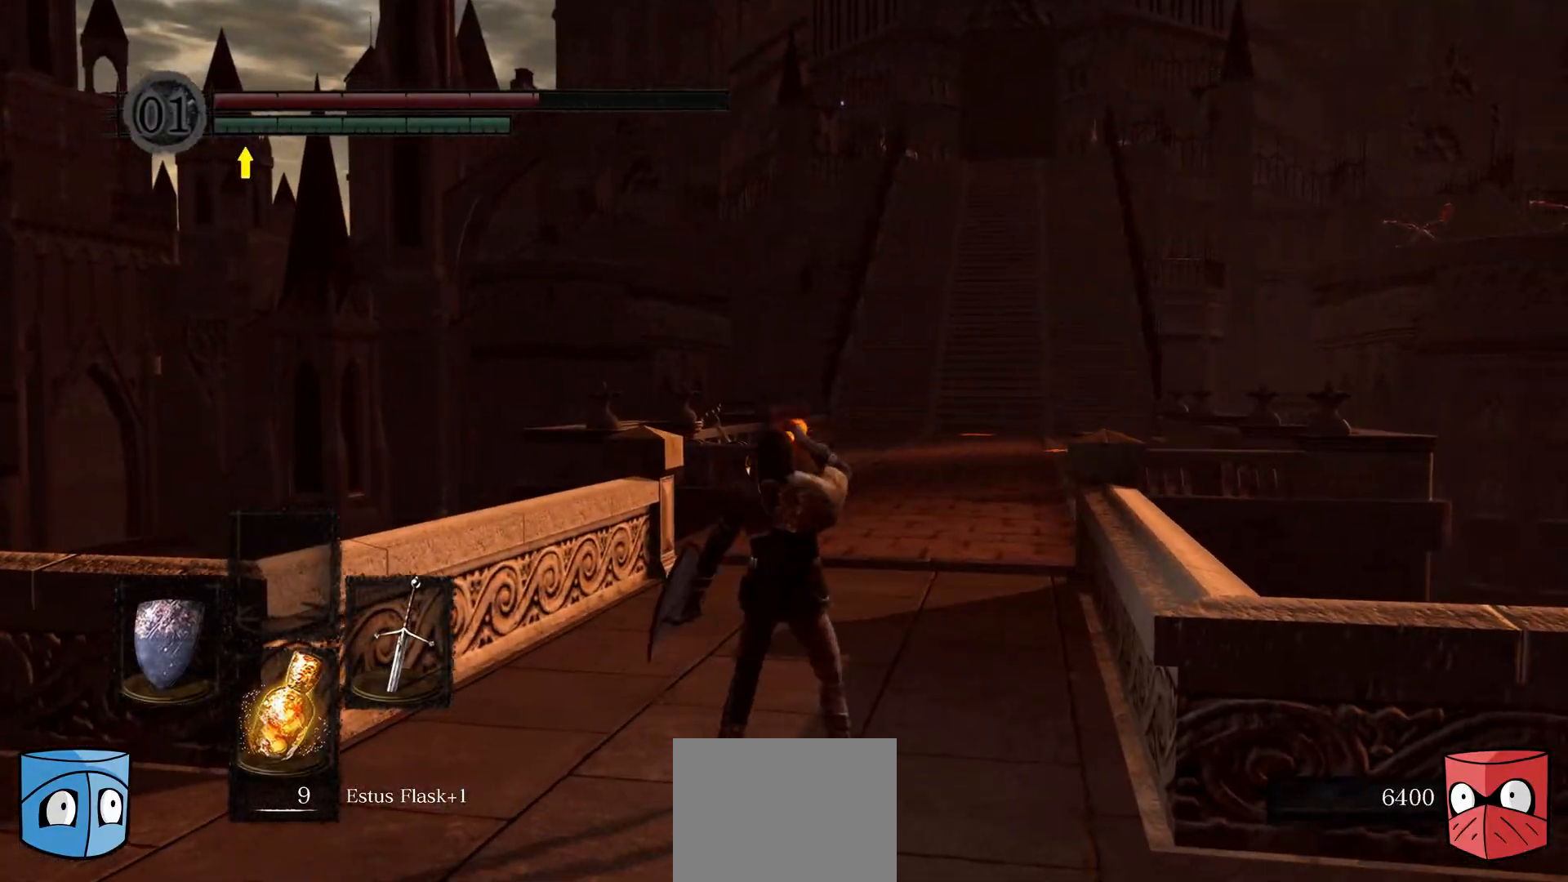
{"buttons": [], "left_stick": "center", "right_stick": "center", "events": [[33, "right_stick", "right"], [233, "right_stick", "center"], [333, "left_stick", "center"]]}
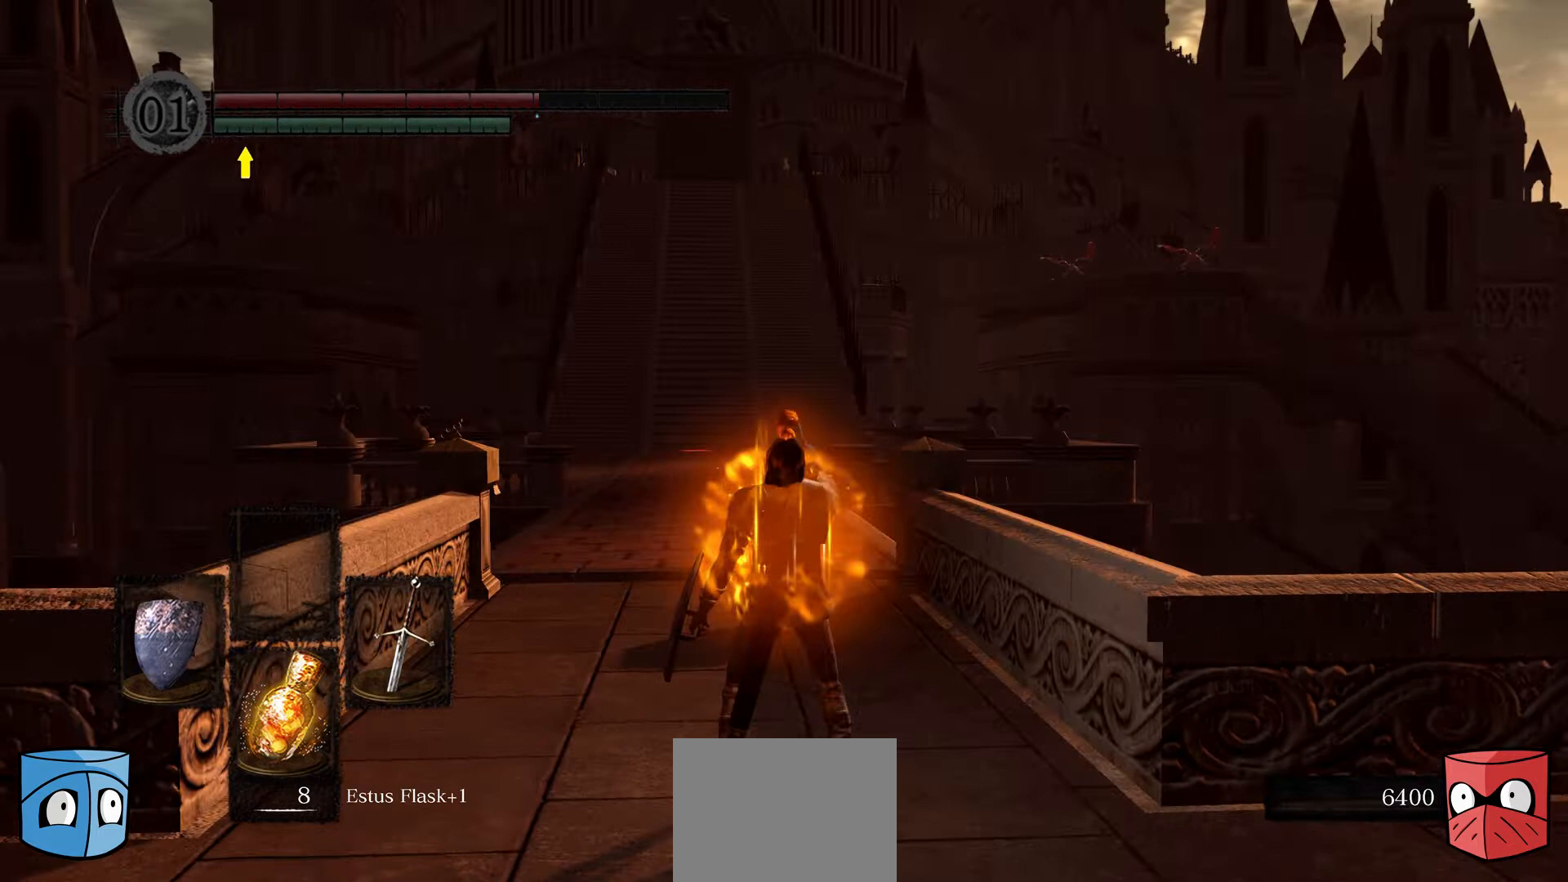
{"buttons": [], "left_stick": "center", "right_stick": "center", "events": []}
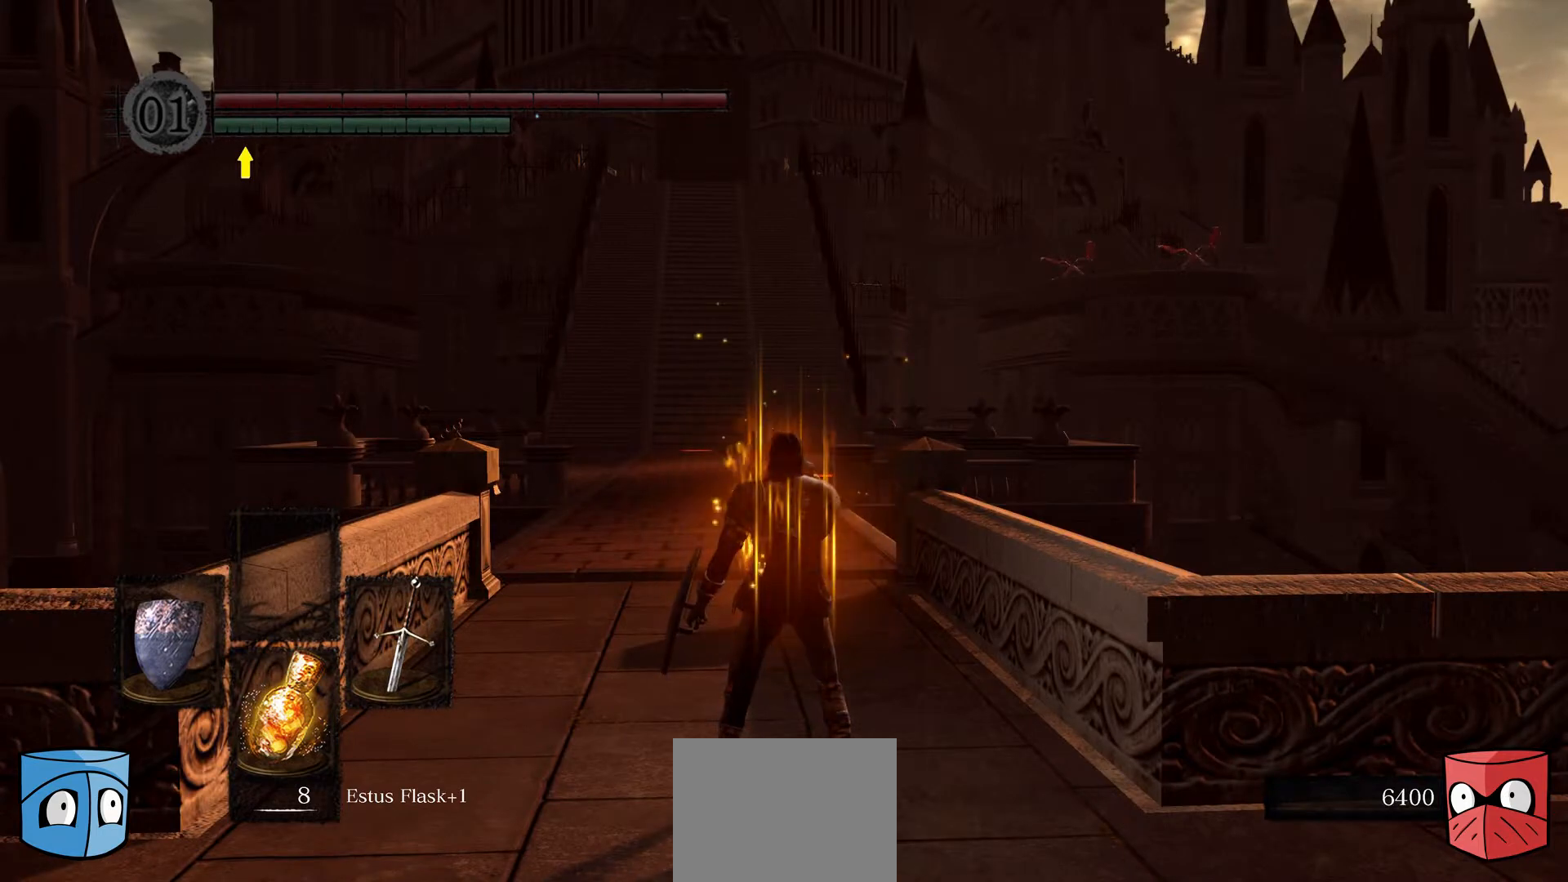
{"buttons": [], "left_stick": "up", "right_stick": "center", "events": [[167, "left_stick", "up"]]}
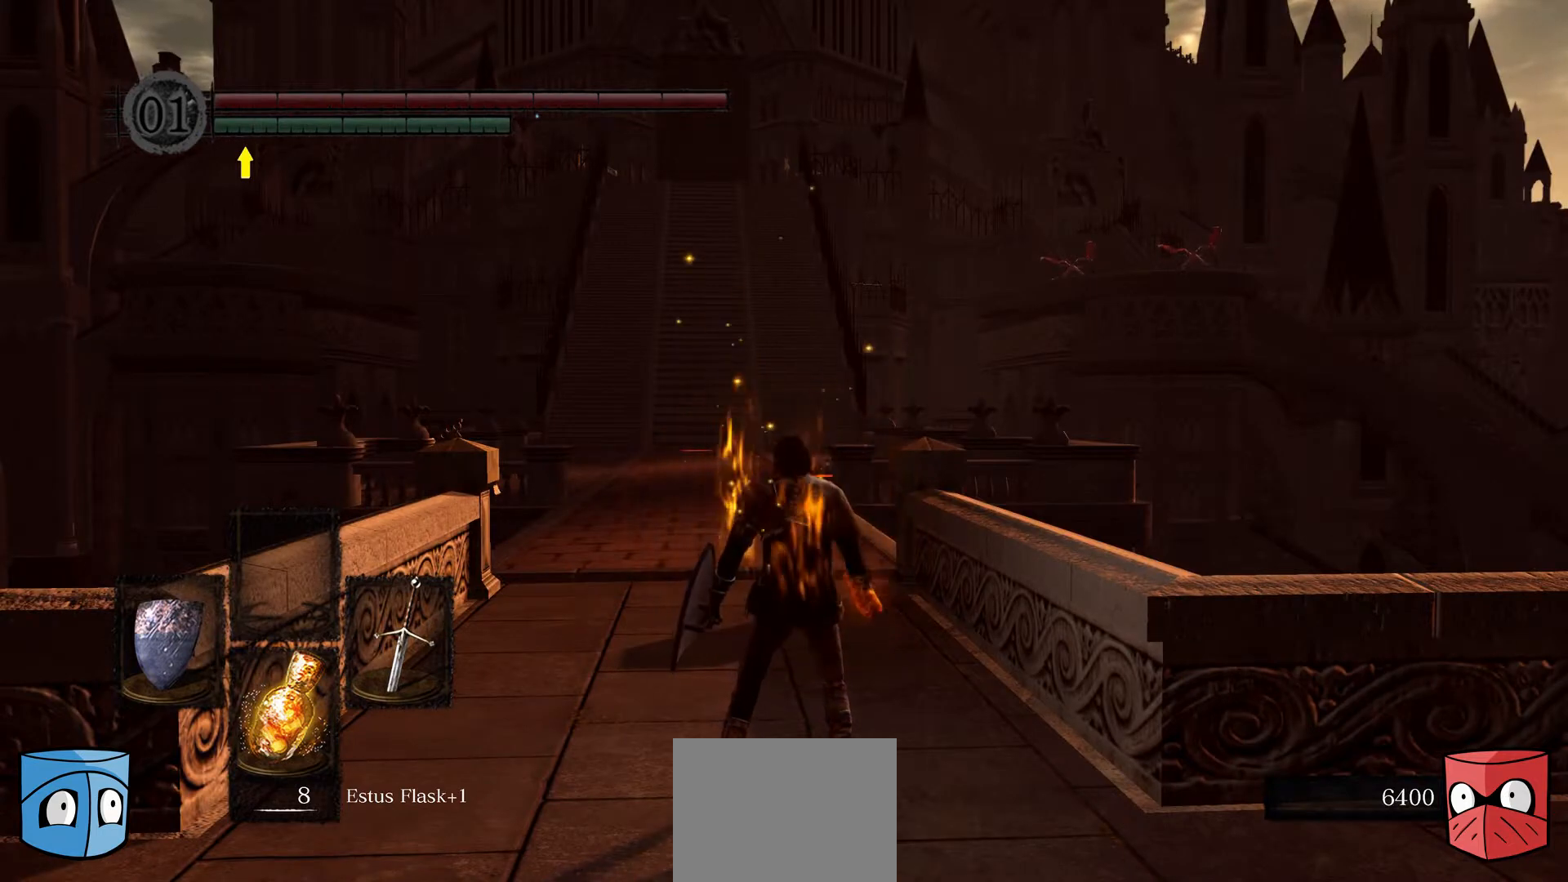
{"buttons": [], "left_stick": "up", "right_stick": "center", "events": []}
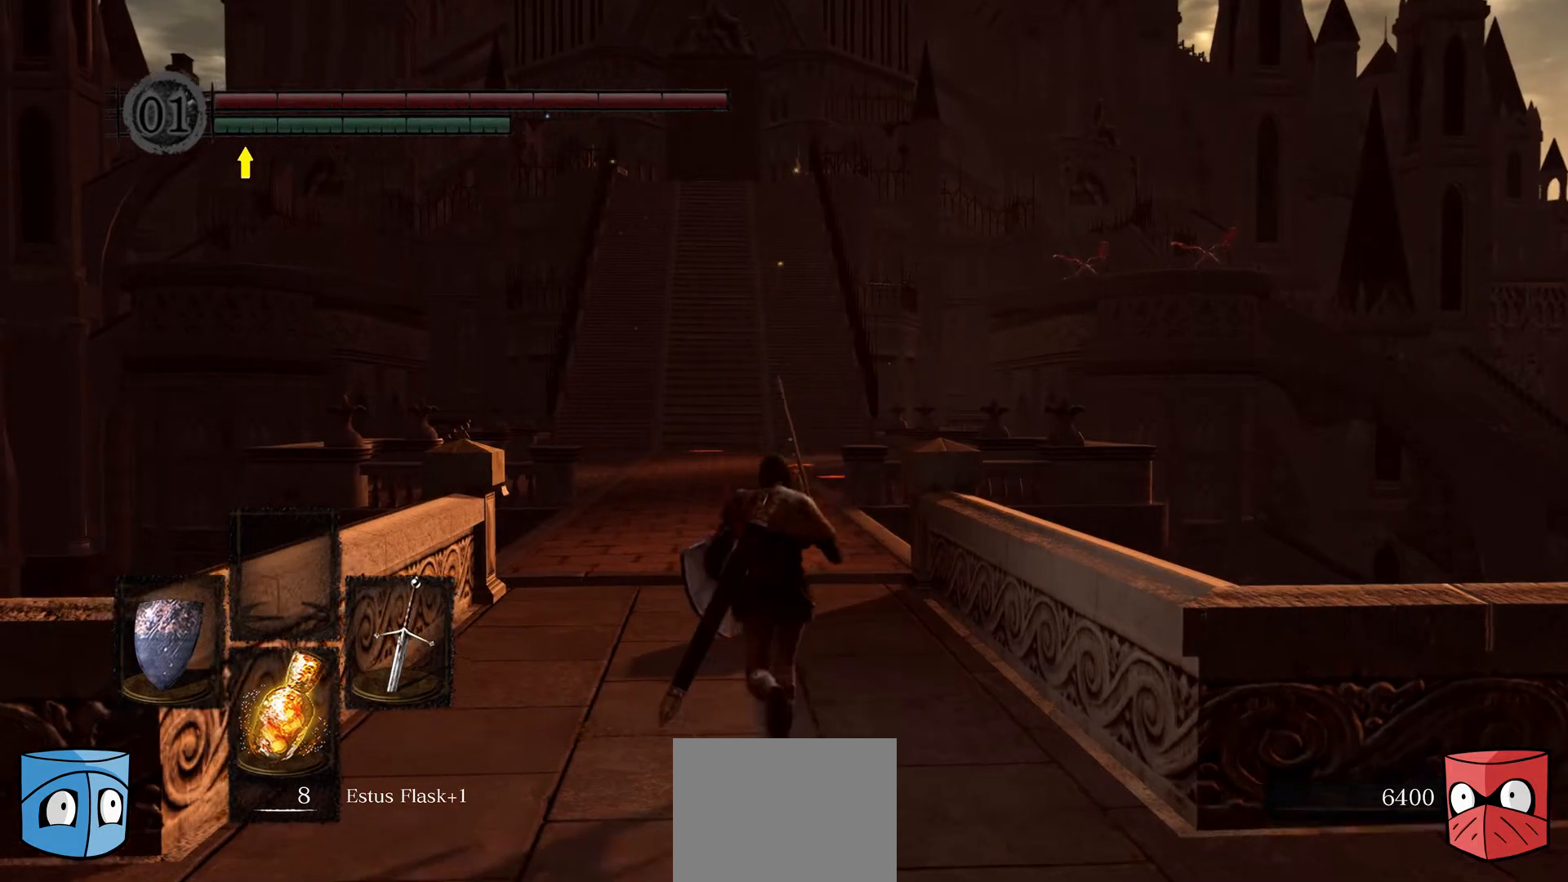
{"buttons": [], "left_stick": "up", "right_stick": "center", "events": []}
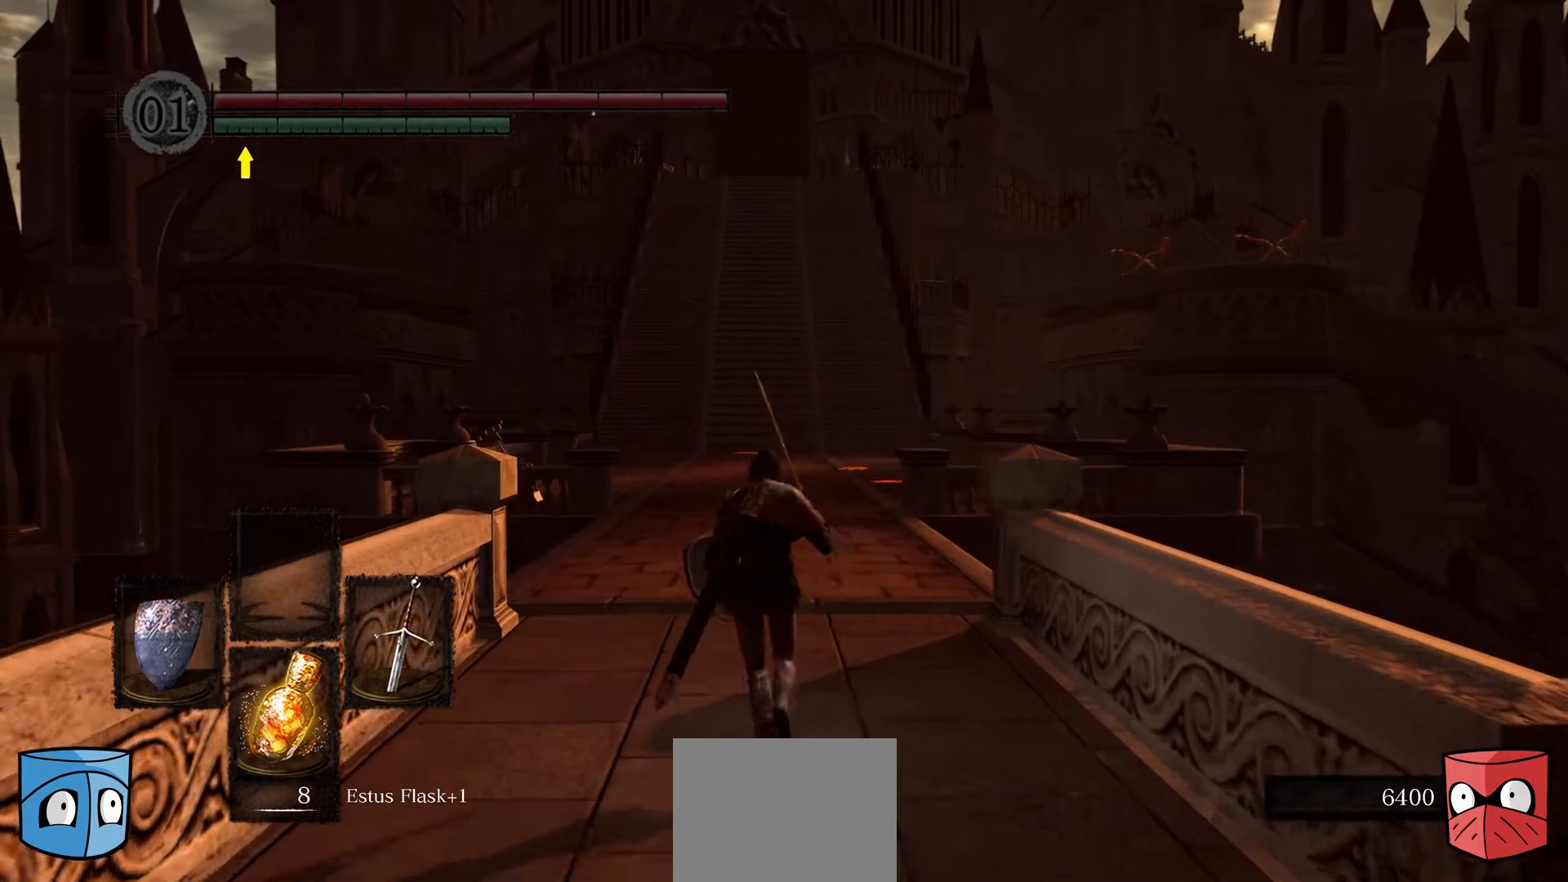
{"buttons": [], "left_stick": "up", "right_stick": "center", "events": [[167, "right_stick", "down"], [433, "right_stick", "center"]]}
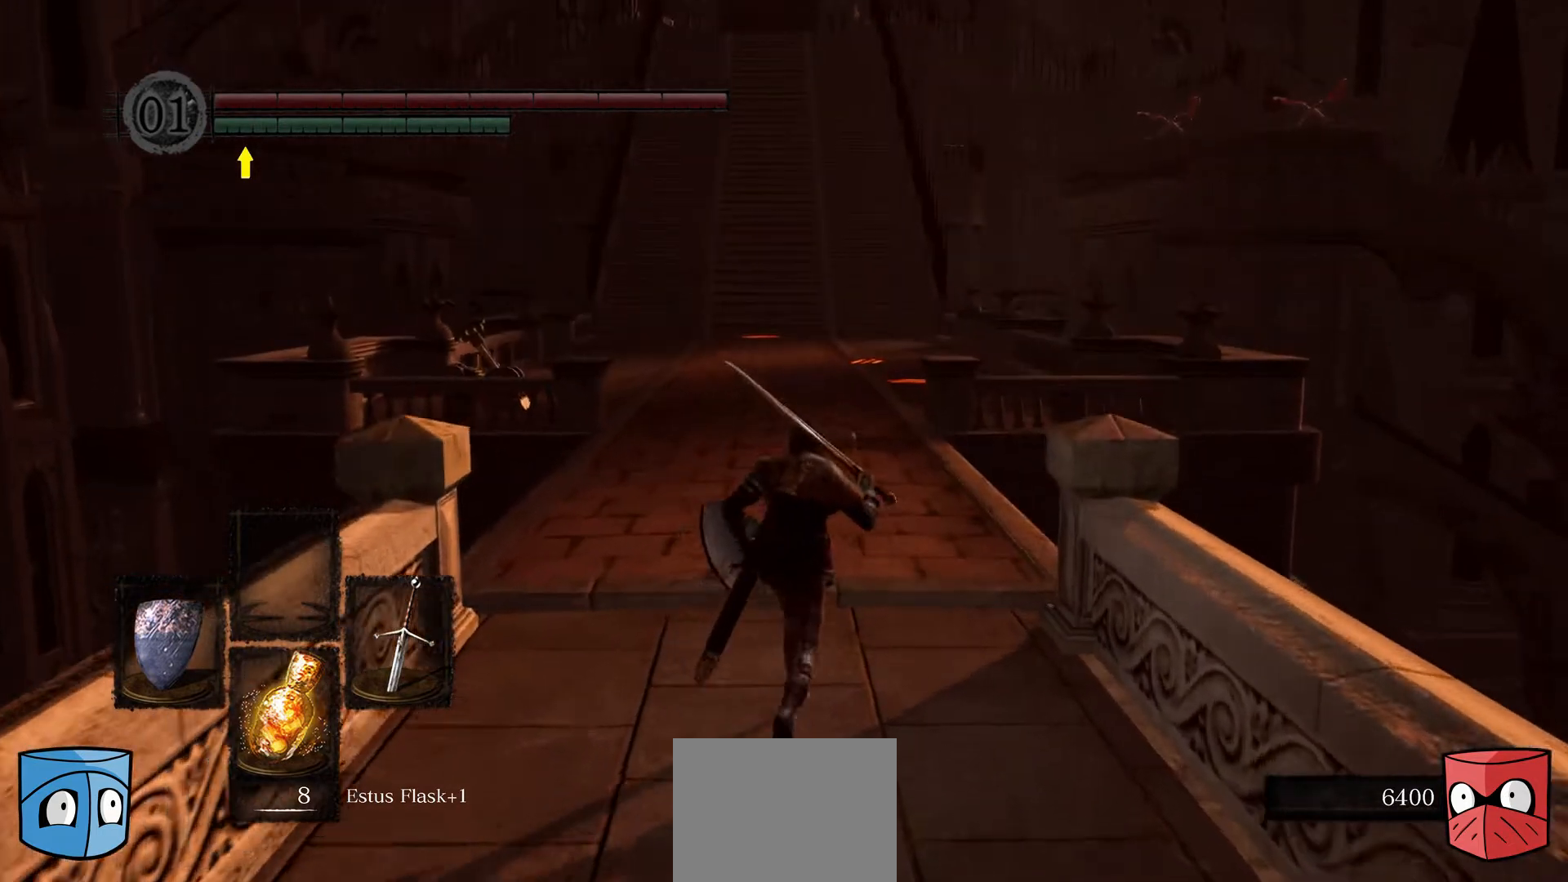
{"buttons": [], "left_stick": "up", "right_stick": "center", "events": []}
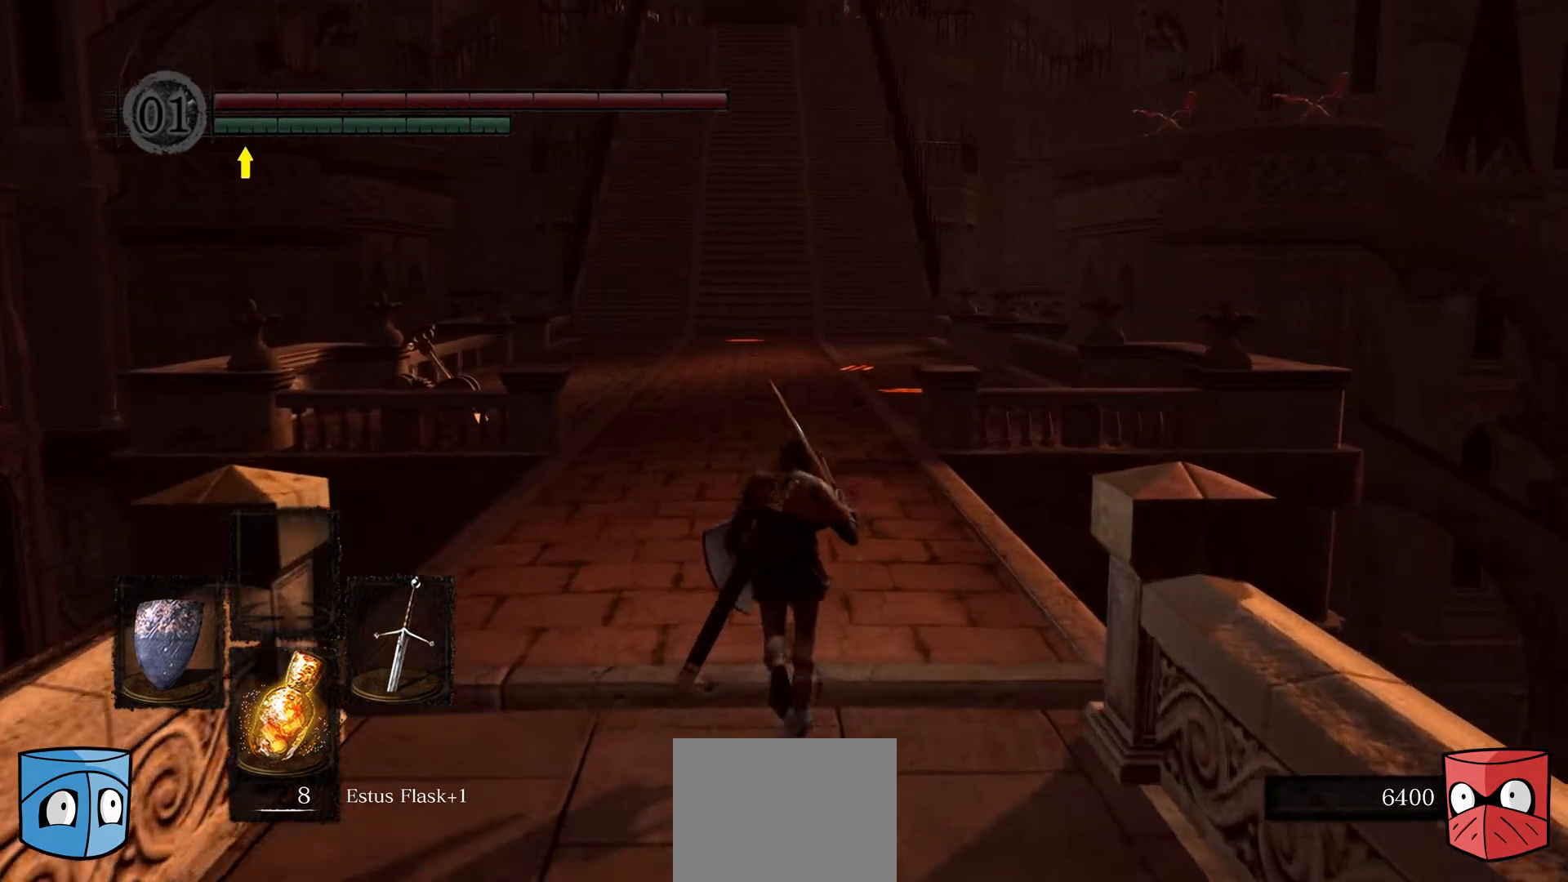
{"buttons": [], "left_stick": "up", "right_stick": "center", "events": []}
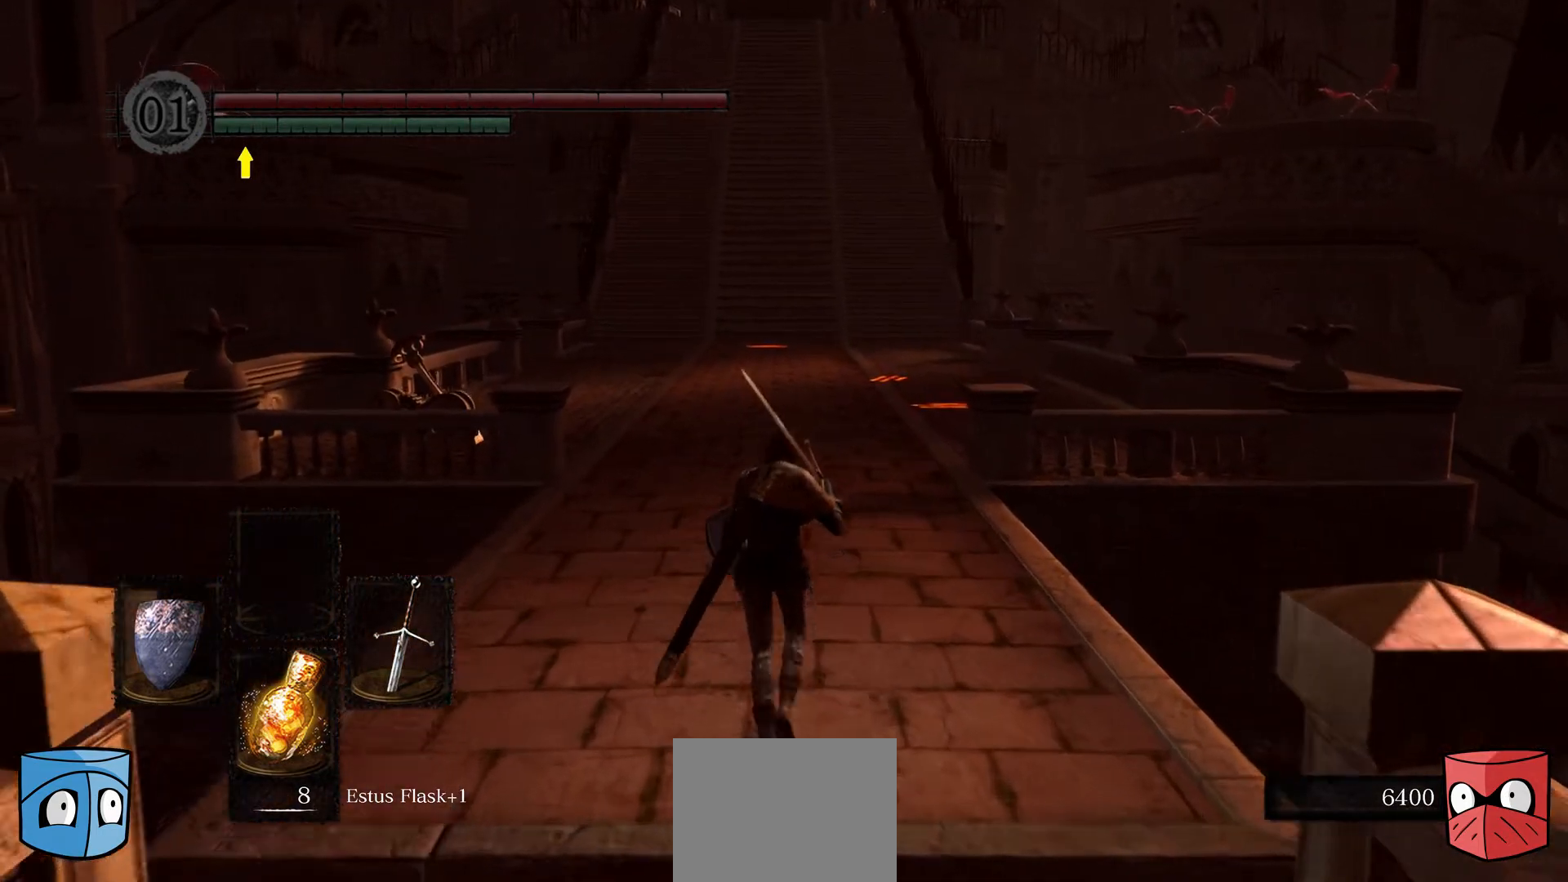
{"buttons": [], "left_stick": "up", "right_stick": "center", "events": []}
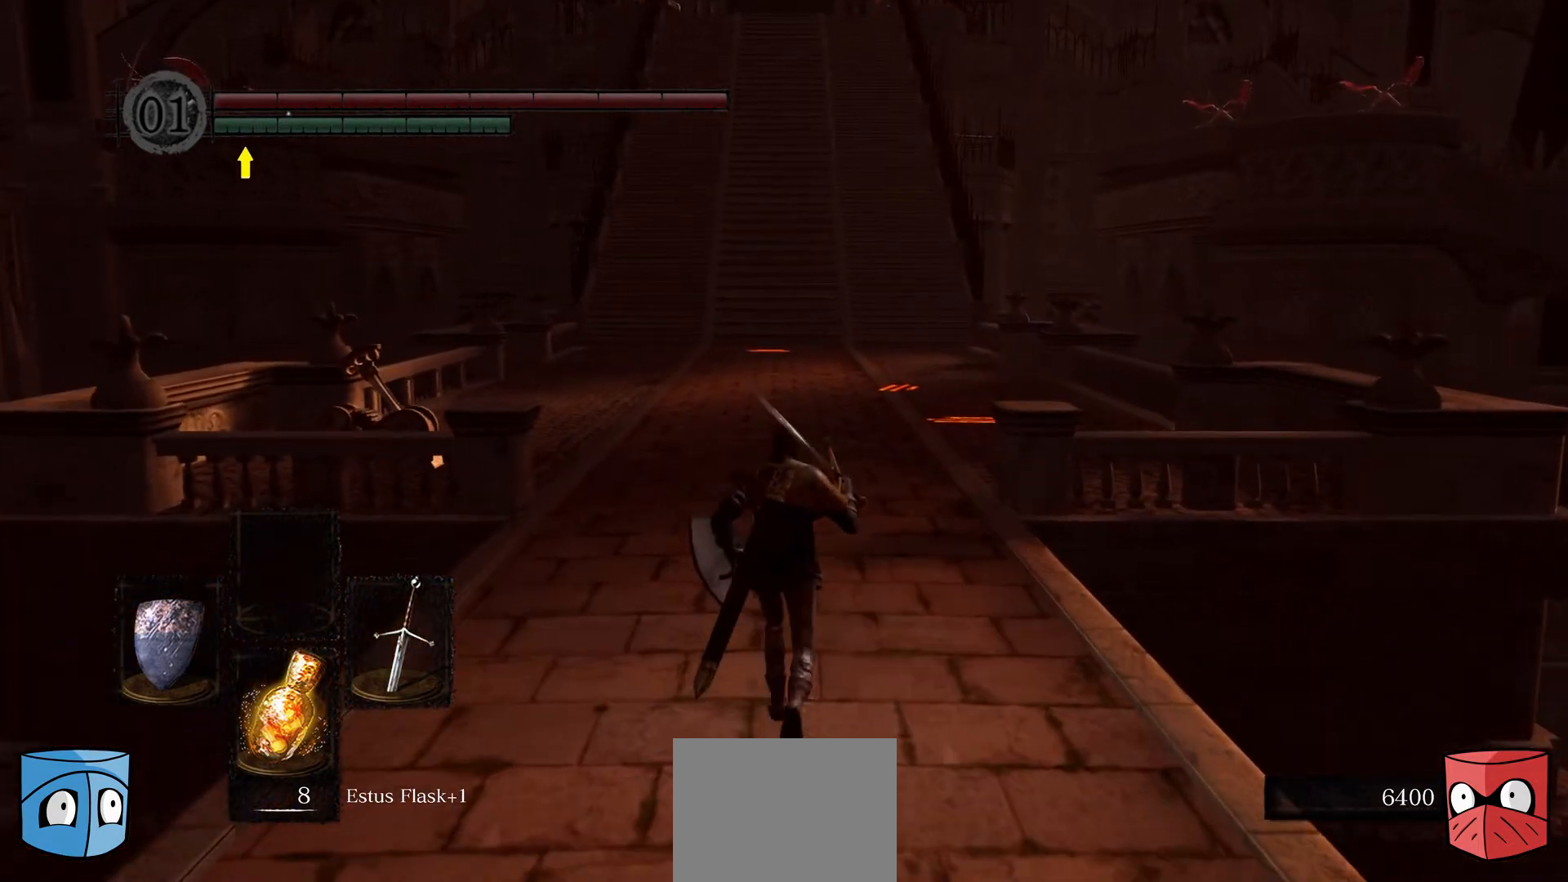
{"buttons": [], "left_stick": "up", "right_stick": "center", "events": []}
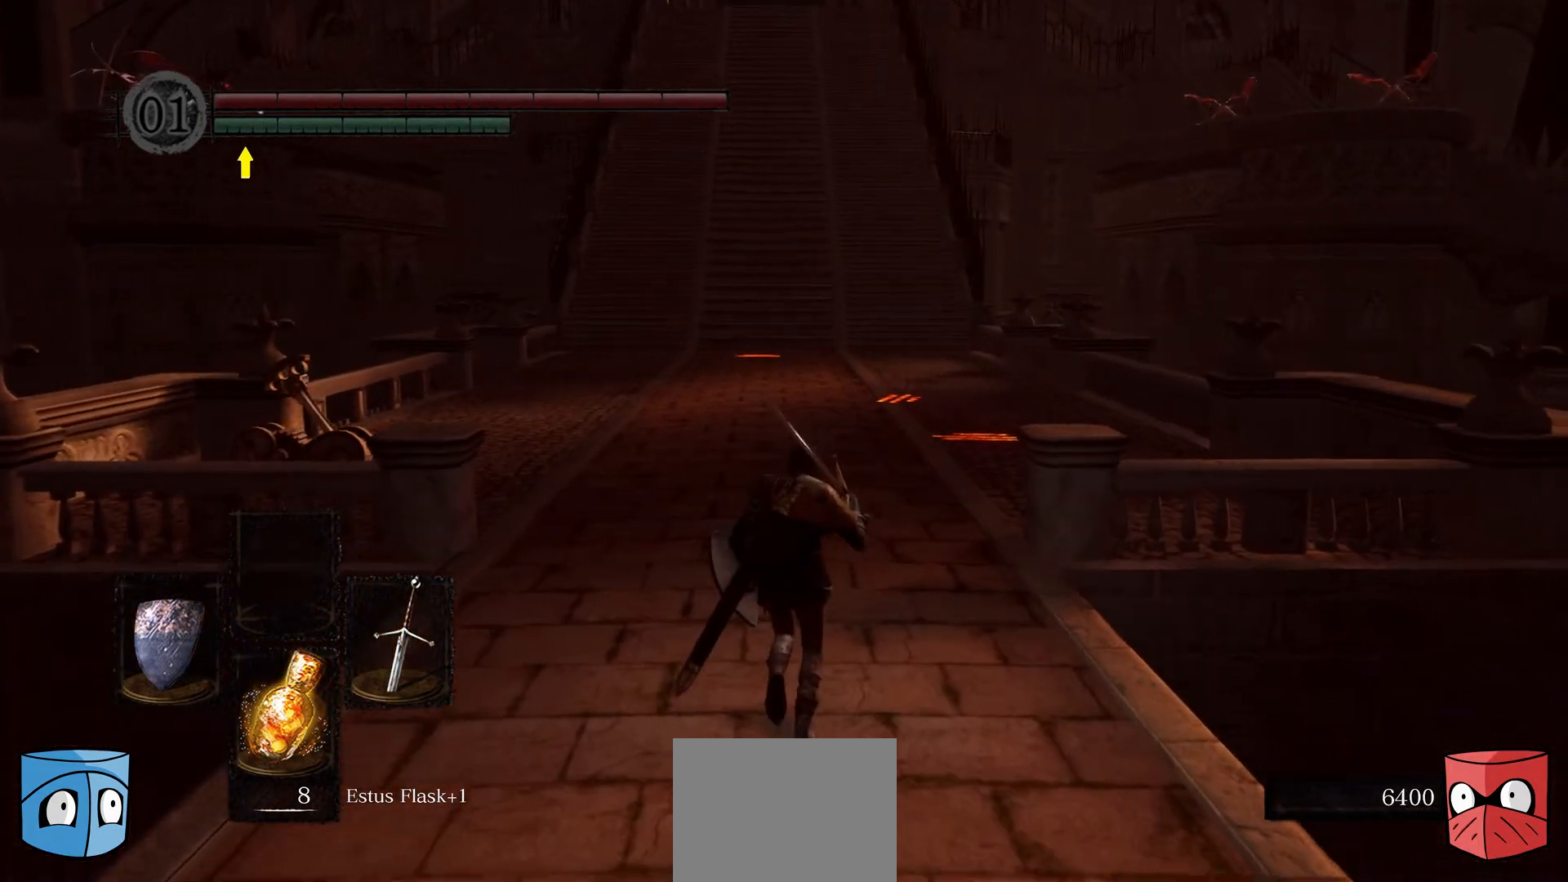
{"buttons": [], "left_stick": "up", "right_stick": "center", "events": []}
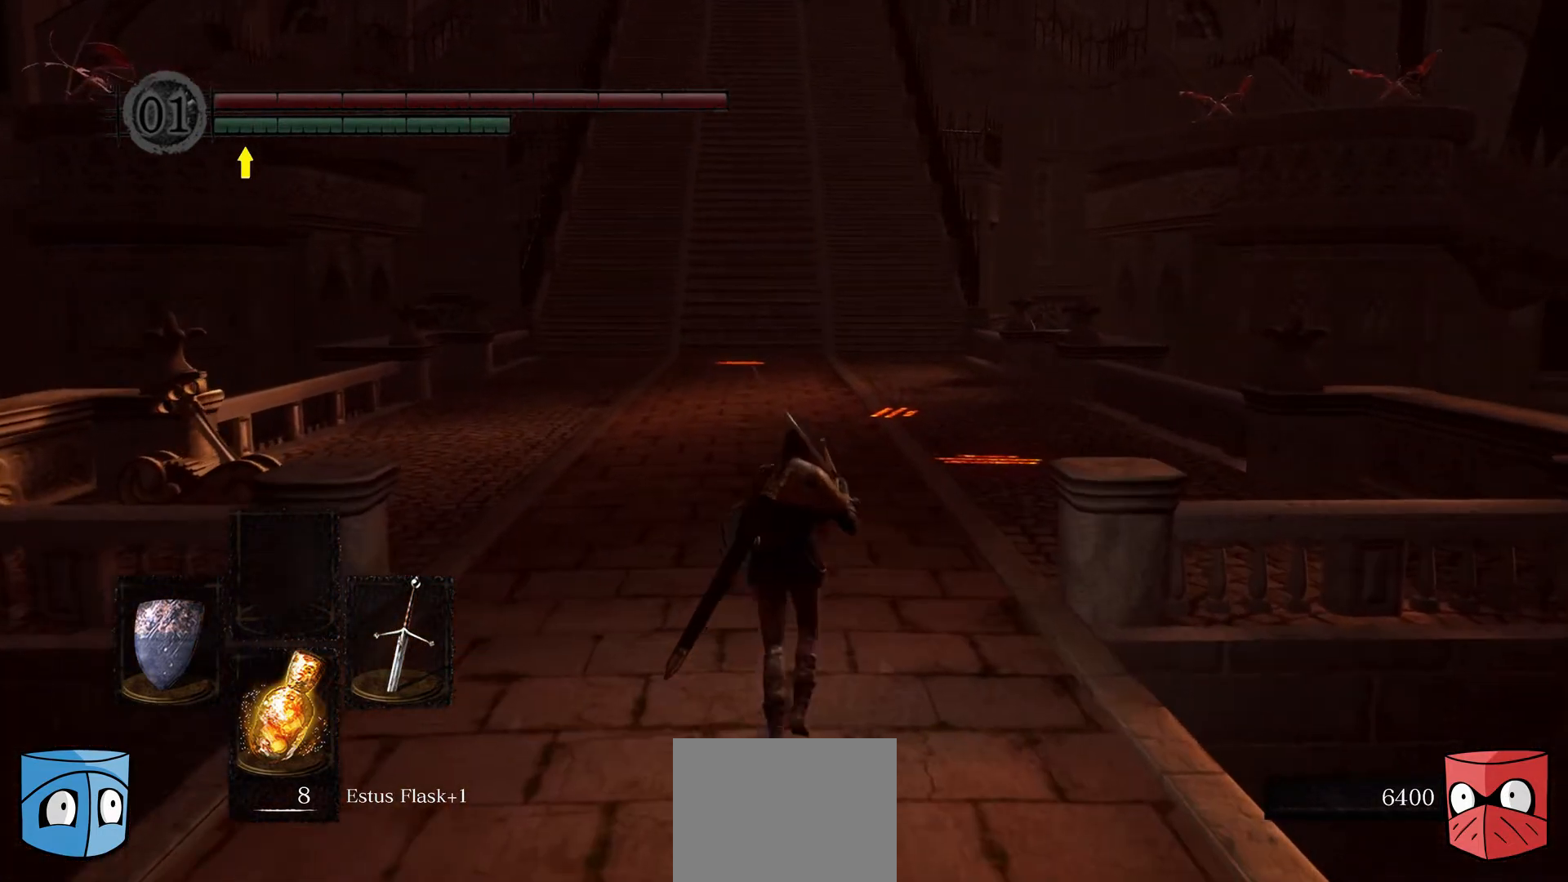
{"buttons": [], "left_stick": "up", "right_stick": "center", "events": []}
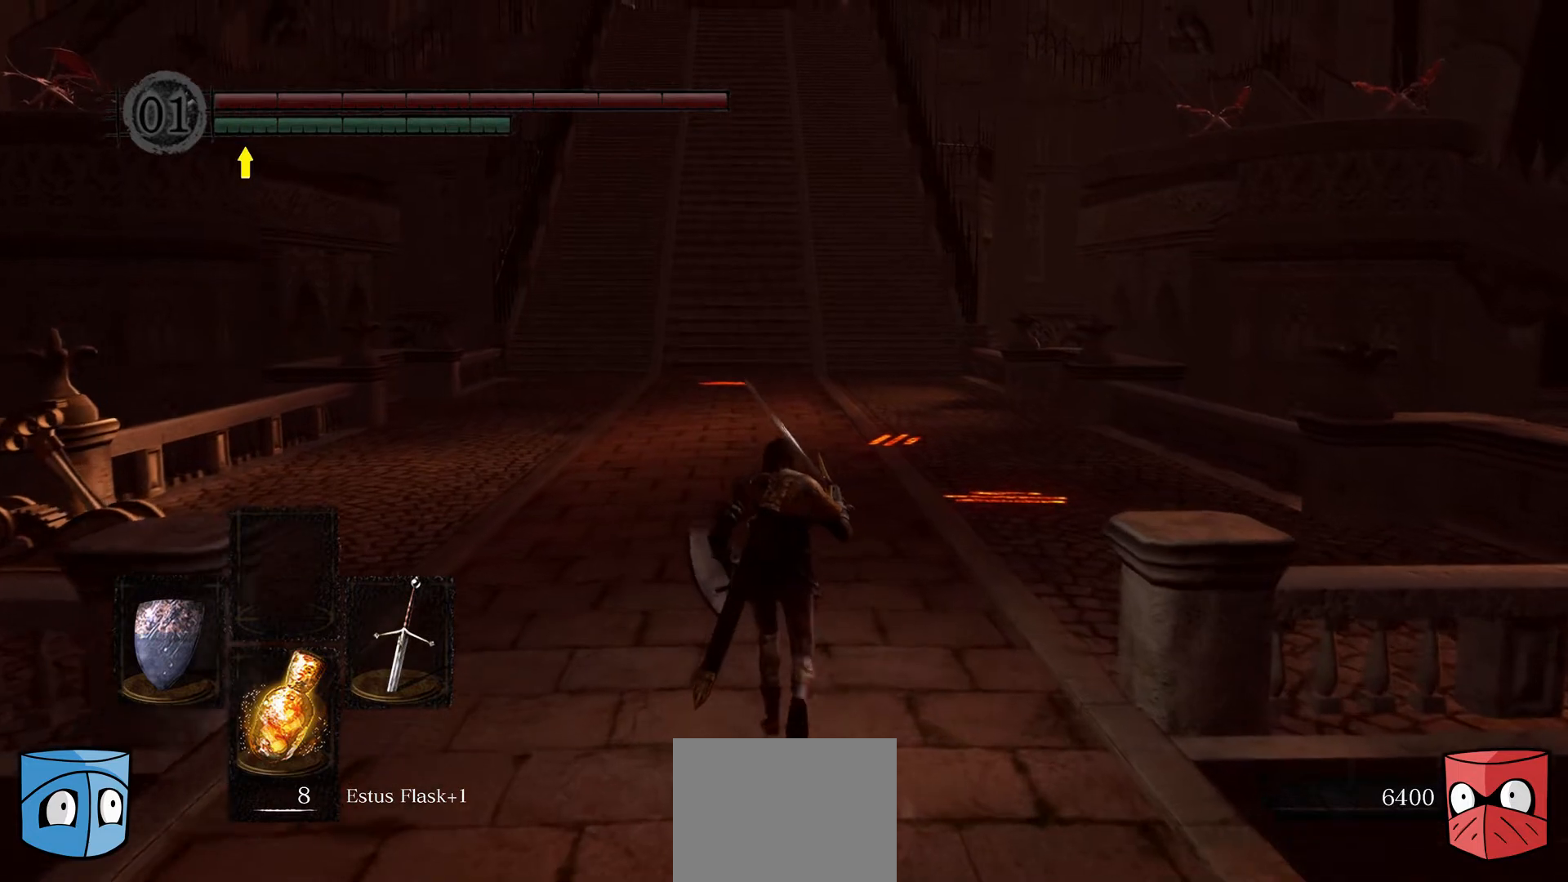
{"buttons": [], "left_stick": "up-left", "right_stick": "center", "events": [[233, "left_stick", "up-left"]]}
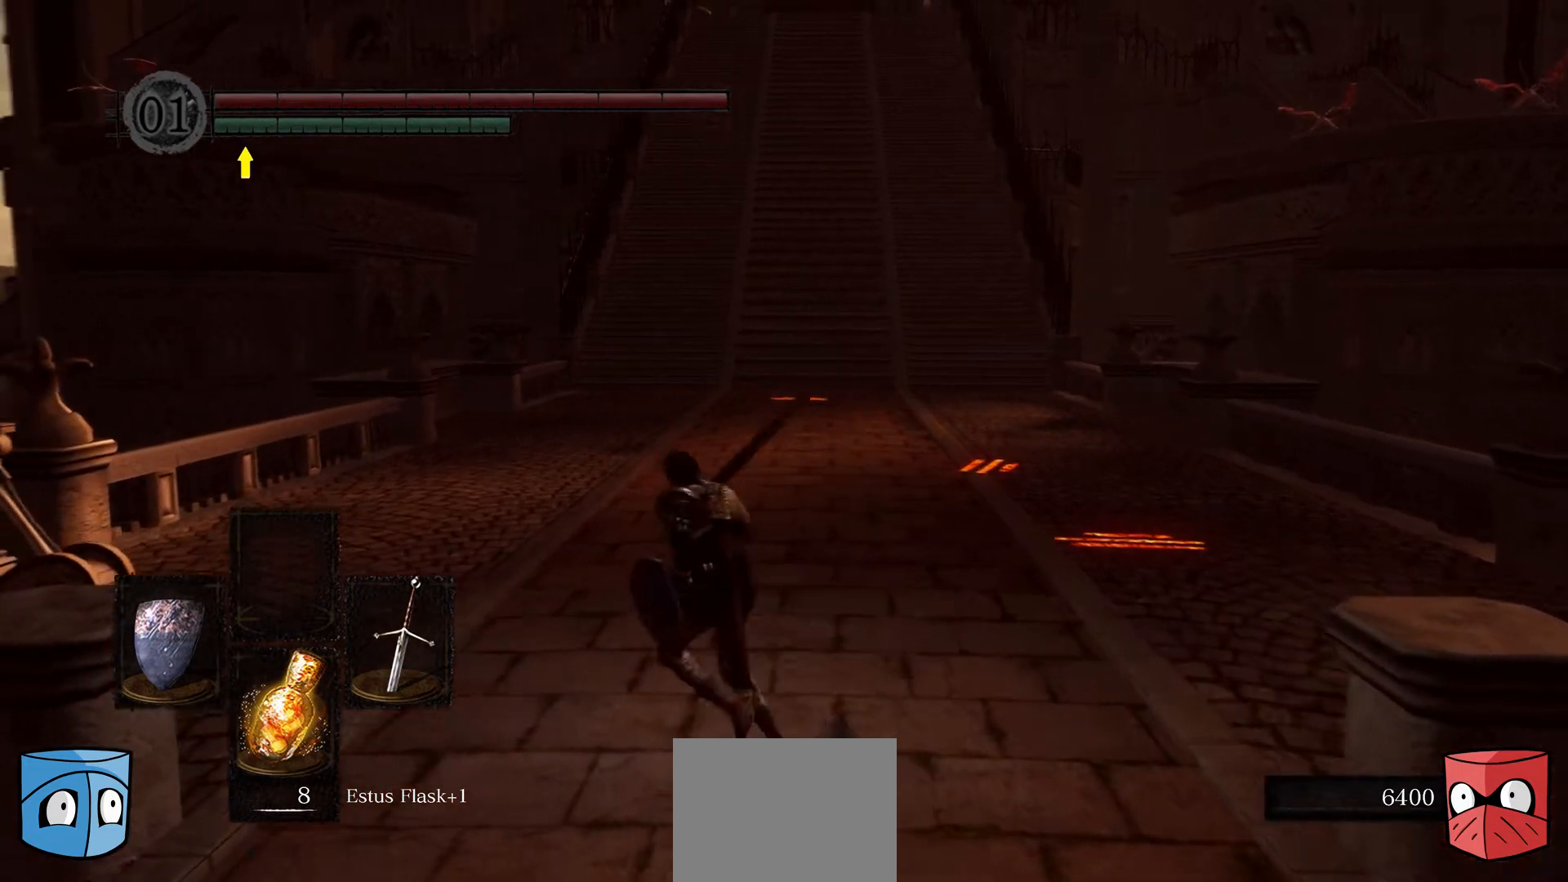
{"buttons": [], "left_stick": "center", "right_stick": "center", "events": [[233, "left_stick", "center"]]}
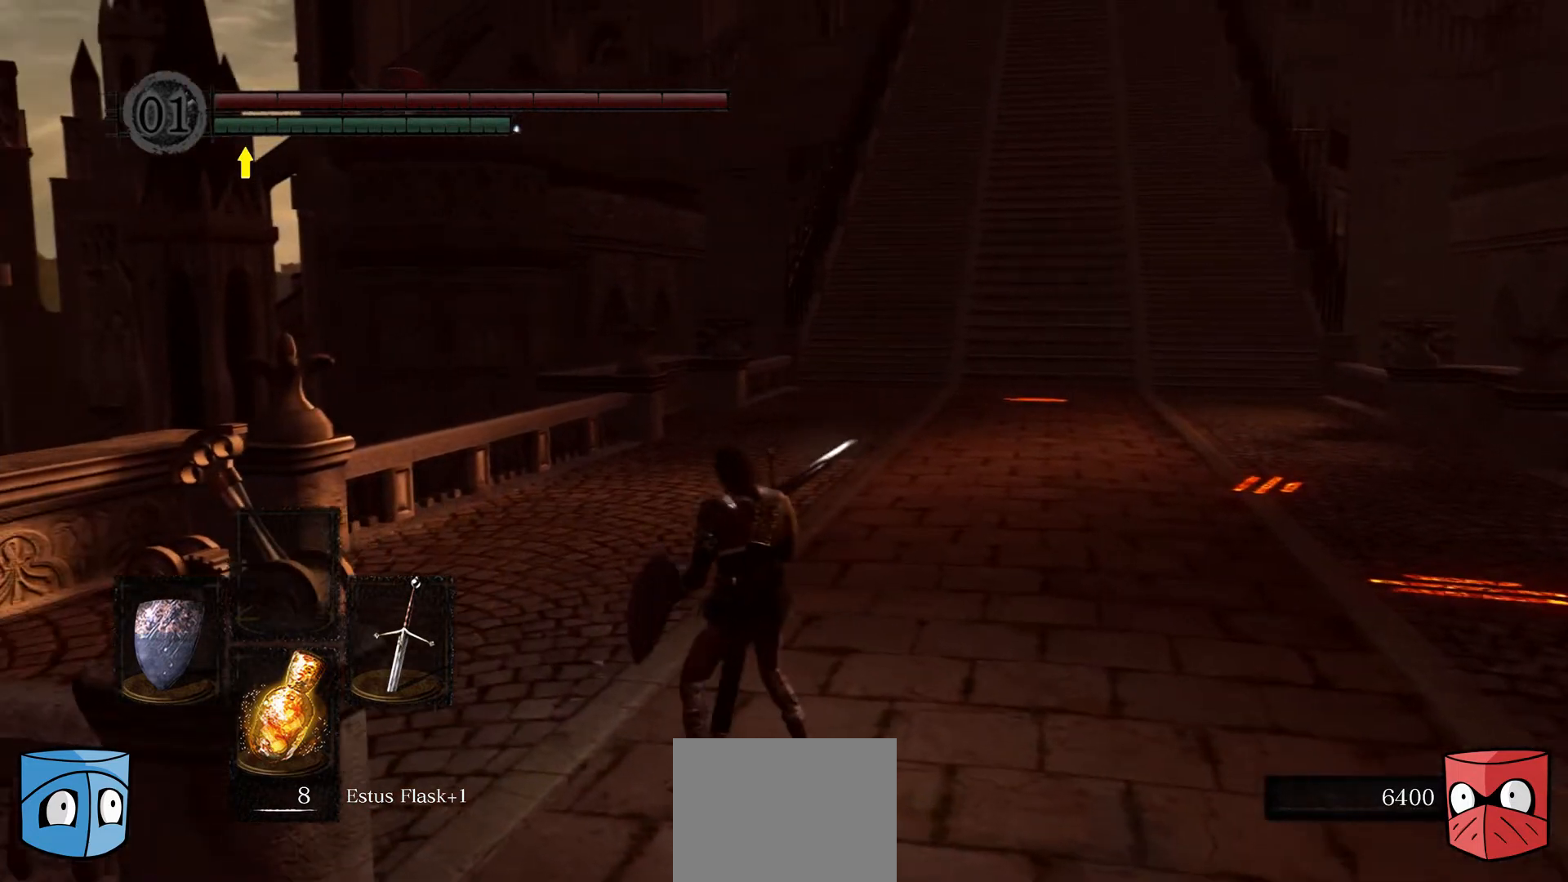
{"buttons": [], "left_stick": "center", "right_stick": "center", "events": []}
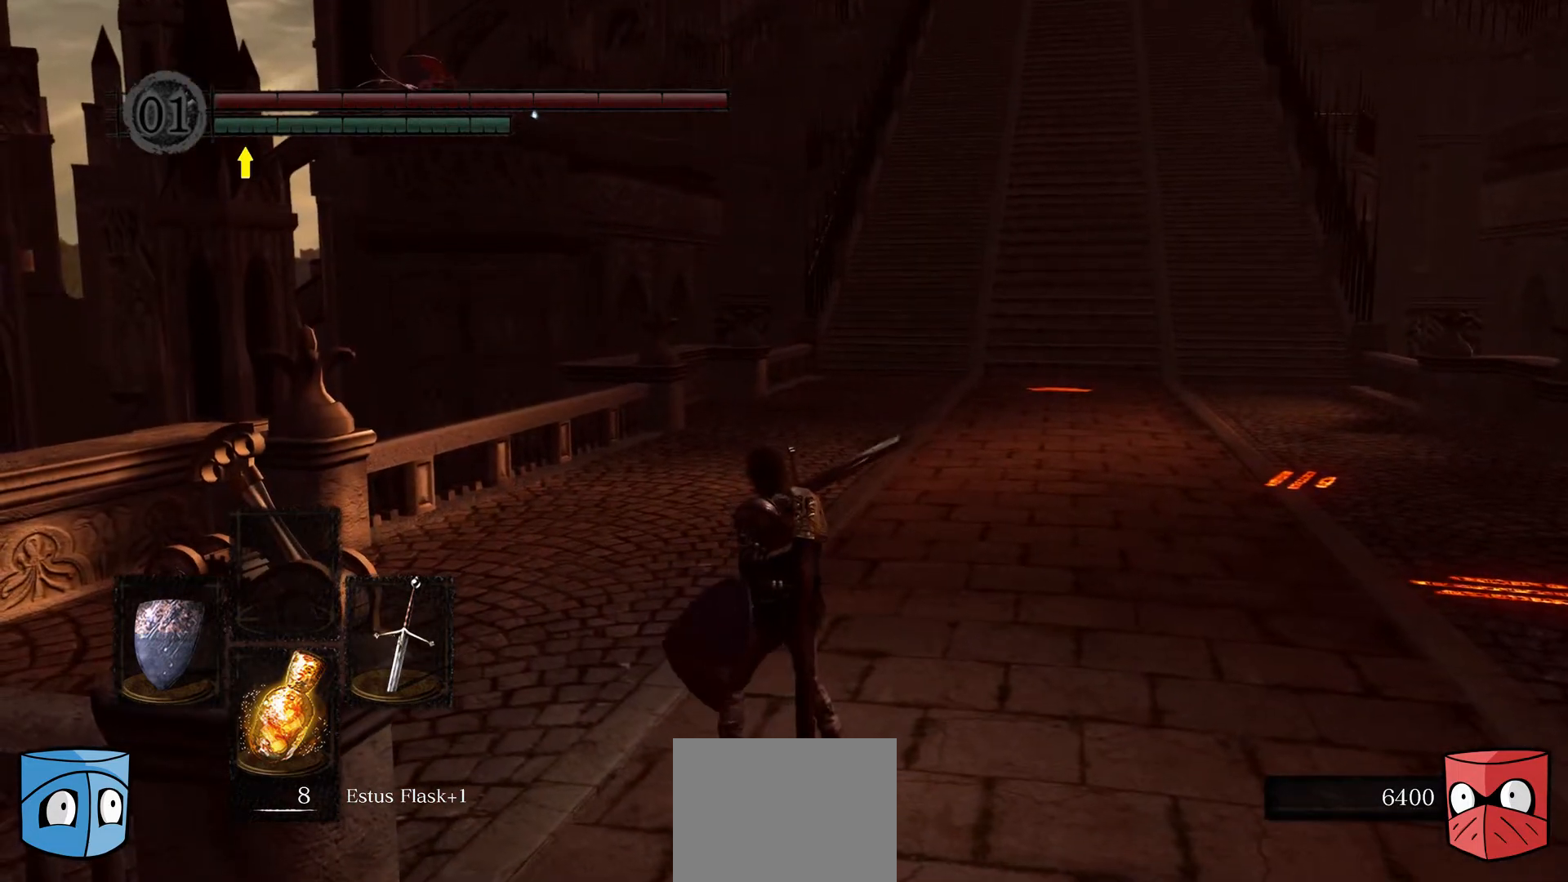
{"buttons": [], "left_stick": "center", "right_stick": "center", "events": [[233, "right_stick", "right"], [467, "right_stick", "center"]]}
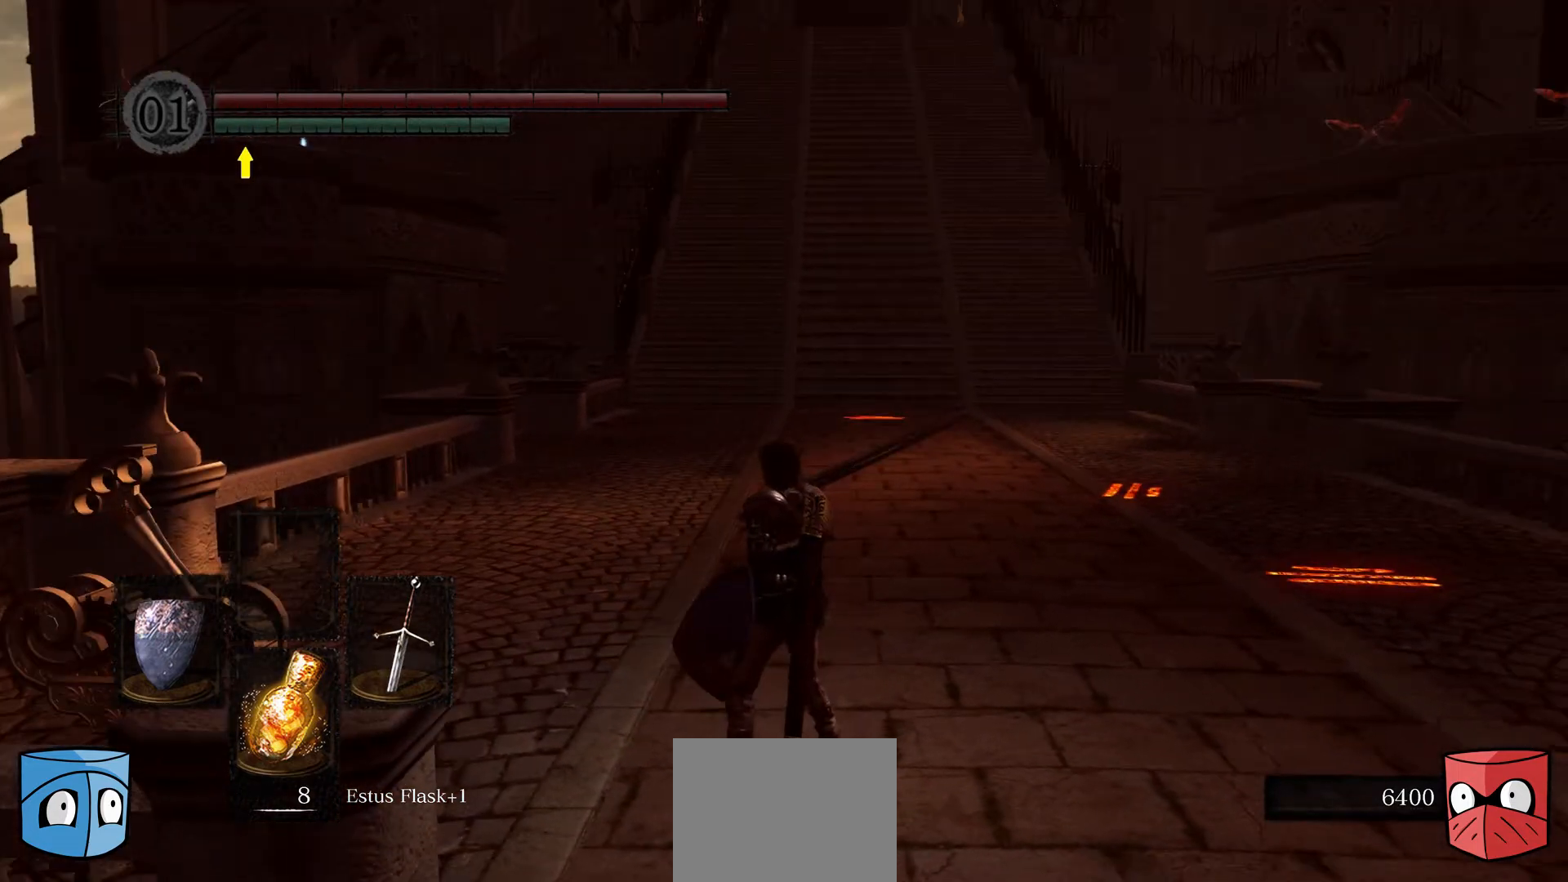
{"buttons": [], "left_stick": "center", "right_stick": "center", "events": []}
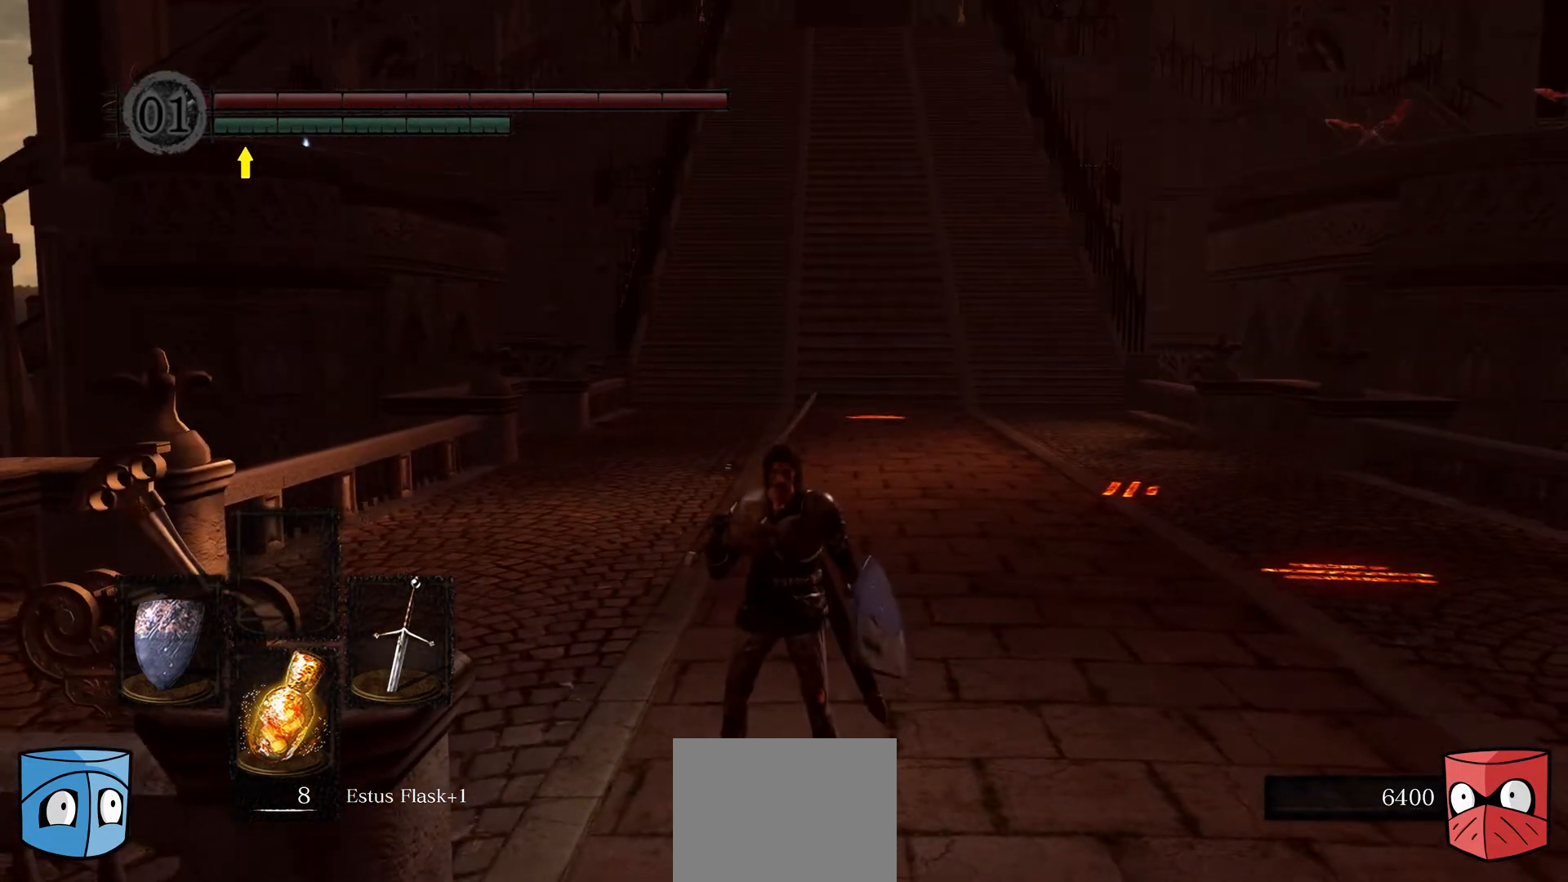
{"buttons": [], "left_stick": "center", "right_stick": "center", "events": []}
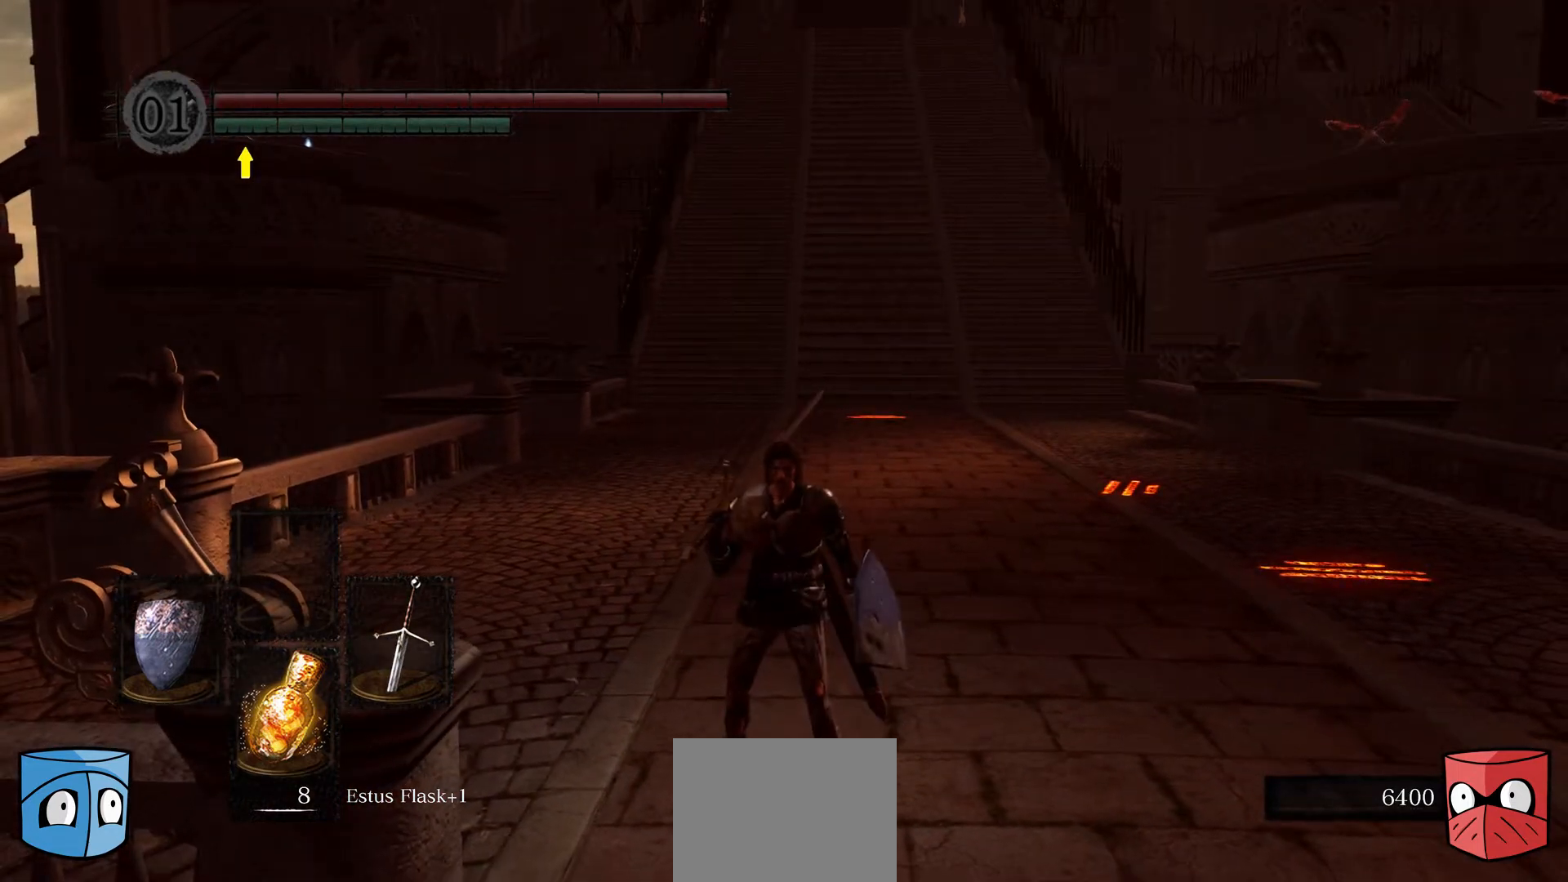
{"buttons": [], "left_stick": "center", "right_stick": "left", "events": [[233, "left_stick", "up-left"], [367, "left_stick", "center"], [467, "right_stick", "left"]]}
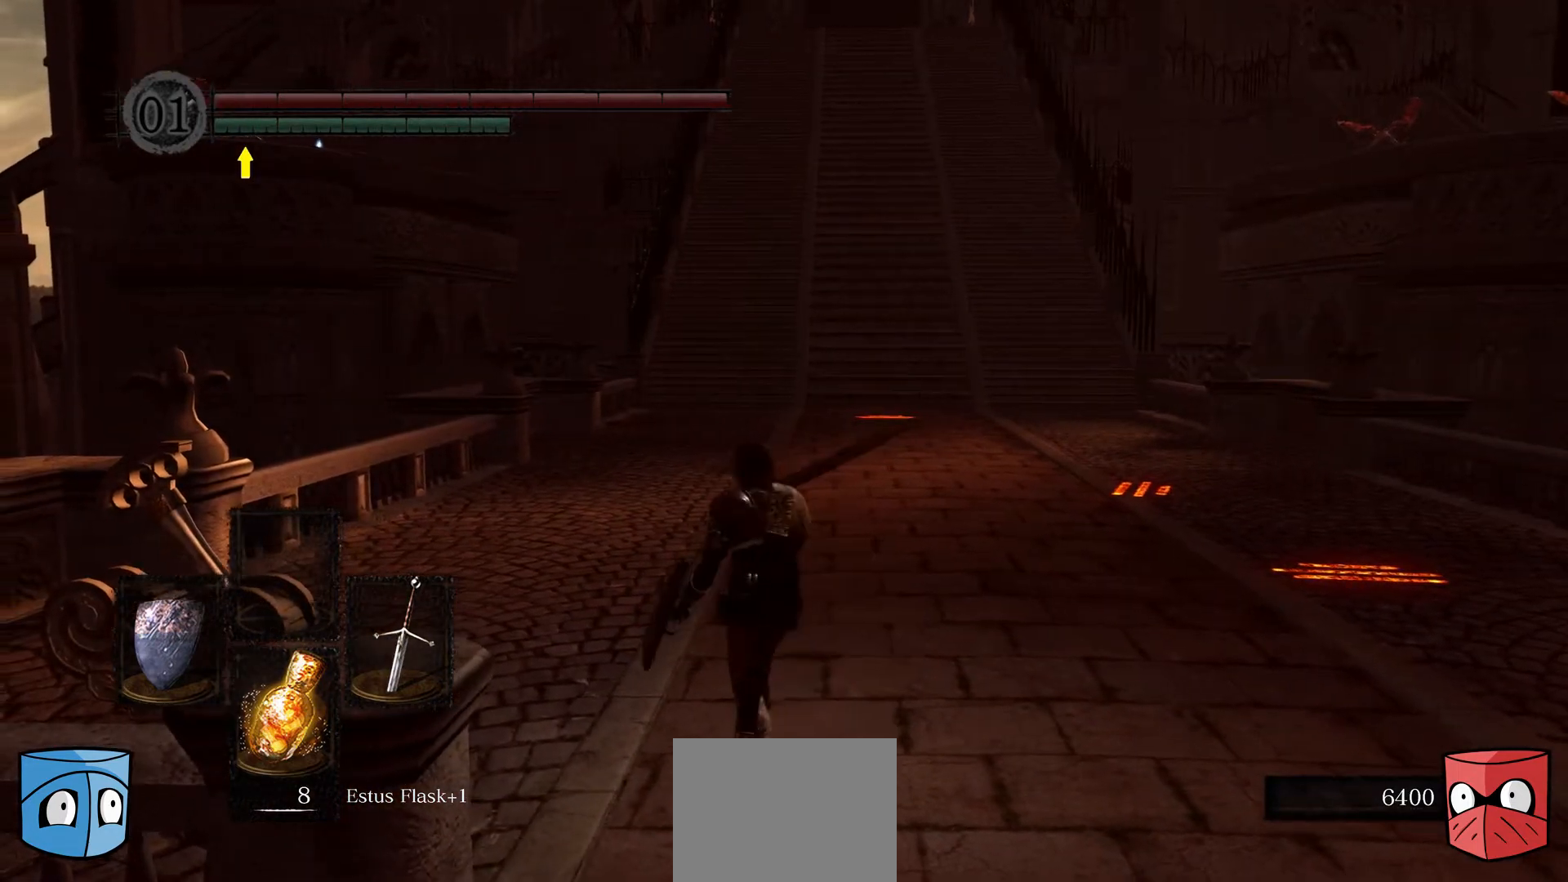
{"buttons": [], "left_stick": "center", "right_stick": "center", "events": [[467, "right_stick", "center"]]}
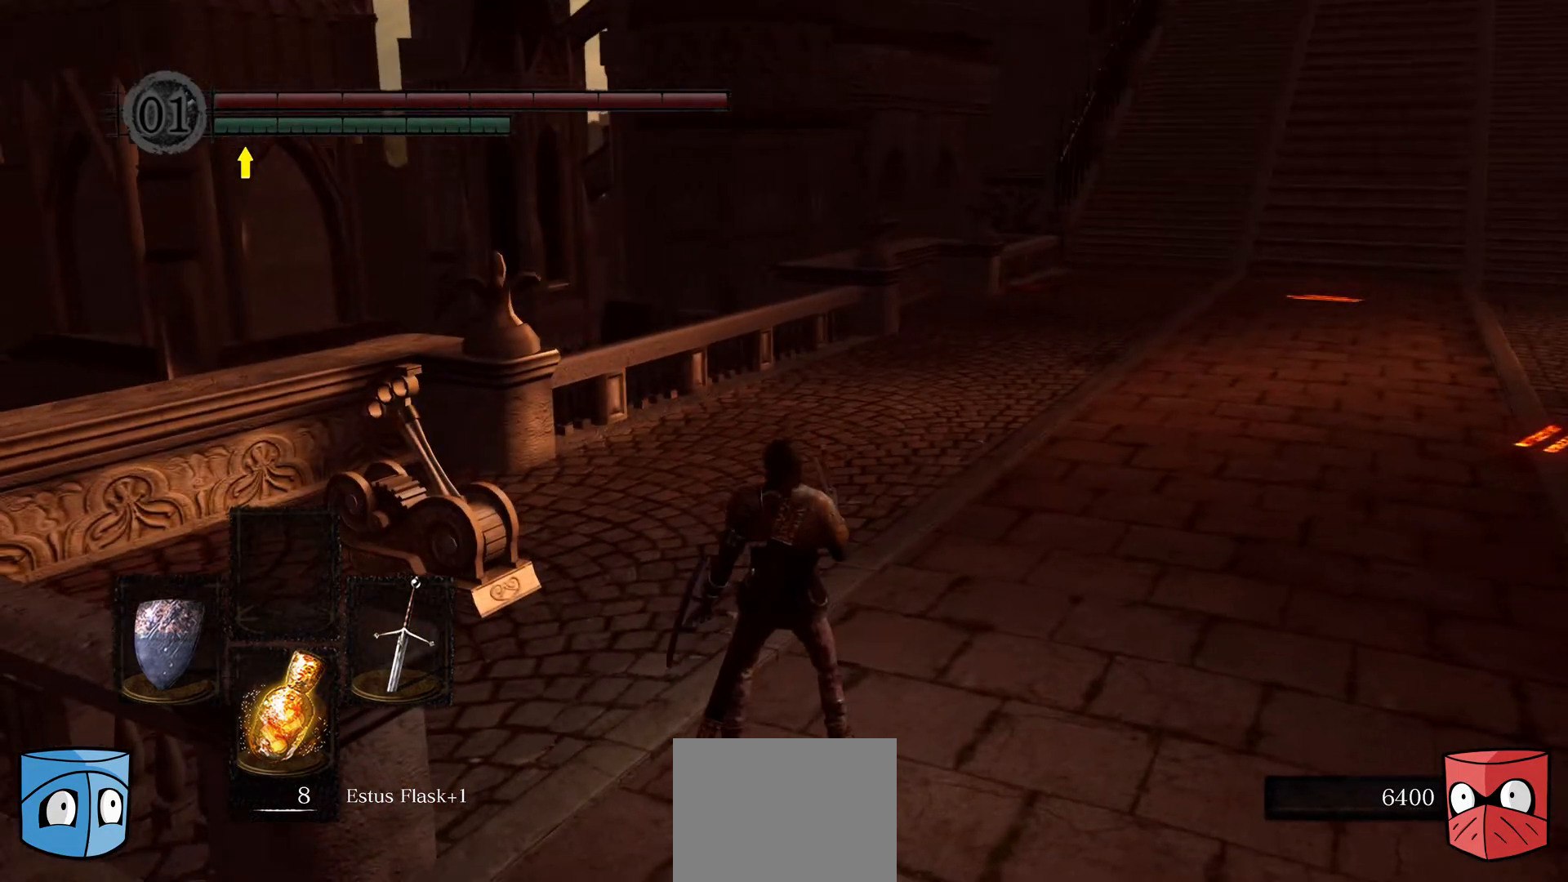
{"buttons": [], "left_stick": "up-left", "right_stick": "left", "events": [[367, "right_stick", "left"], [433, "left_stick", "up-left"]]}